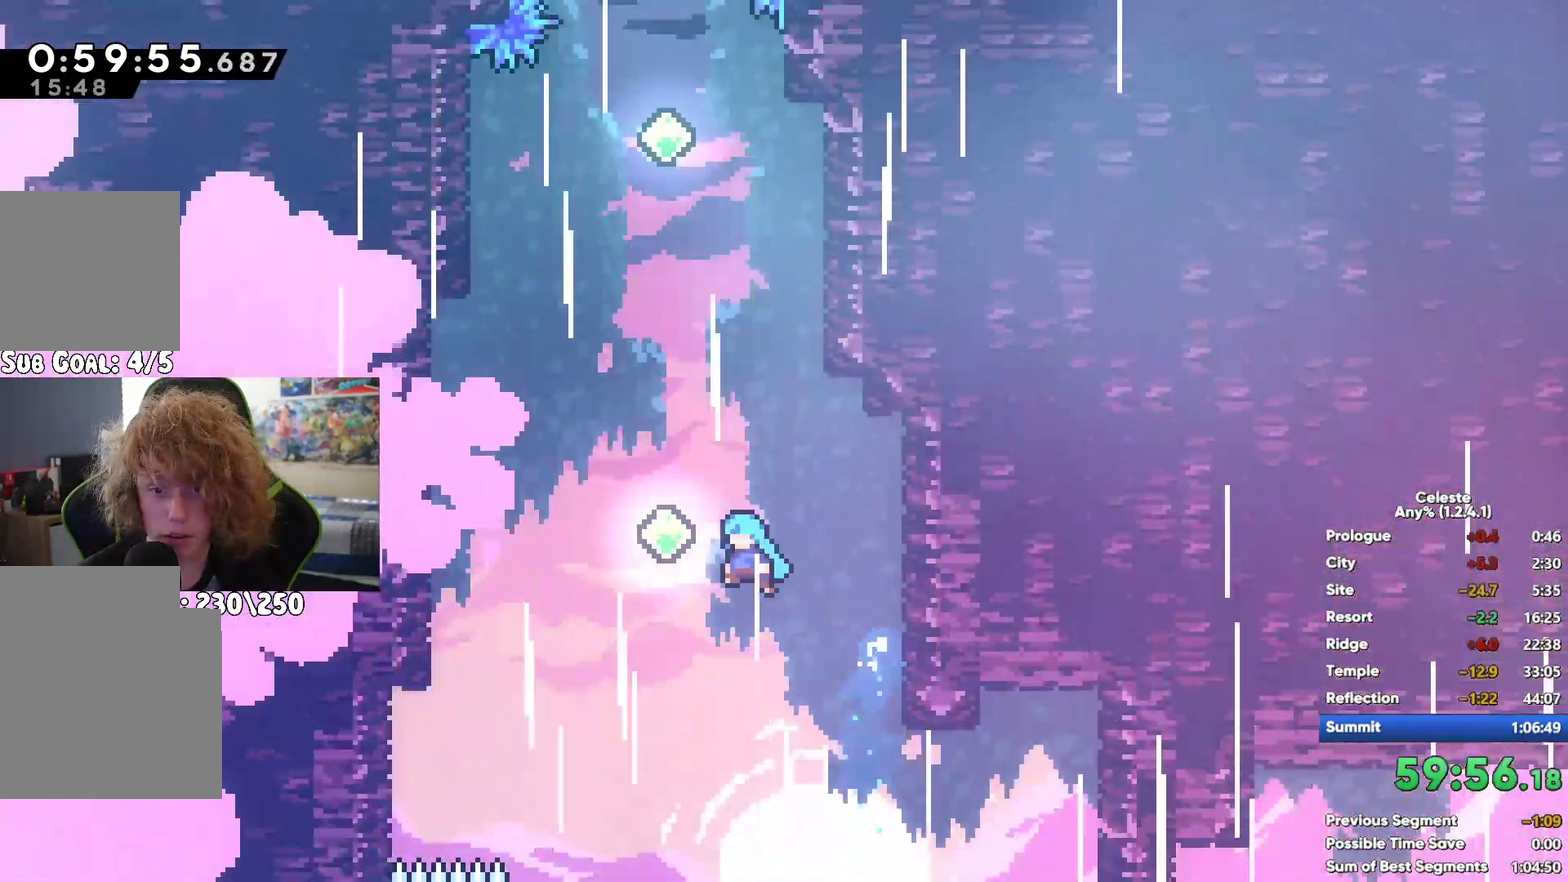
Gameplay with a controller (Xbox layout); each line is a JSON object with the inputs held at the frame after it. "button_events" lists button changes between this image and that frame as [ms after this image, input, new state], when the widget could be followed in between (sticks are given only as held states).
{"buttons": ["X"], "left_stick": "up", "right_stick": "center", "button_events": [[50, "X", "up"], [150, "X", "down"], [333, "X", "up"], [450, "X", "down"]]}
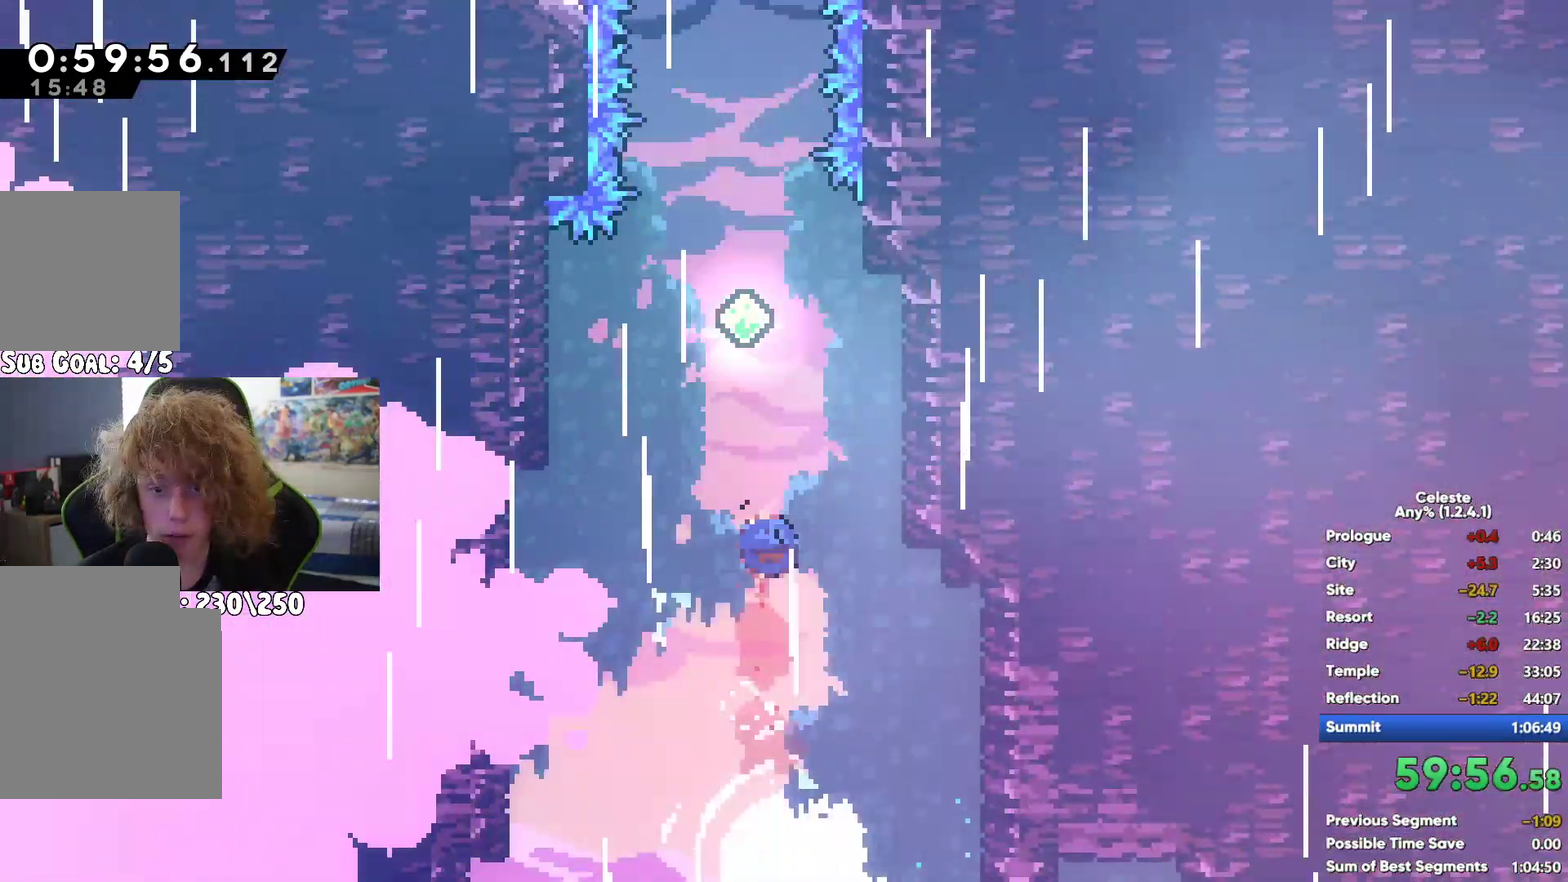
{"buttons": [], "left_stick": "up", "right_stick": "center", "button_events": [[133, "X", "up"], [250, "X", "down"], [450, "X", "up"]]}
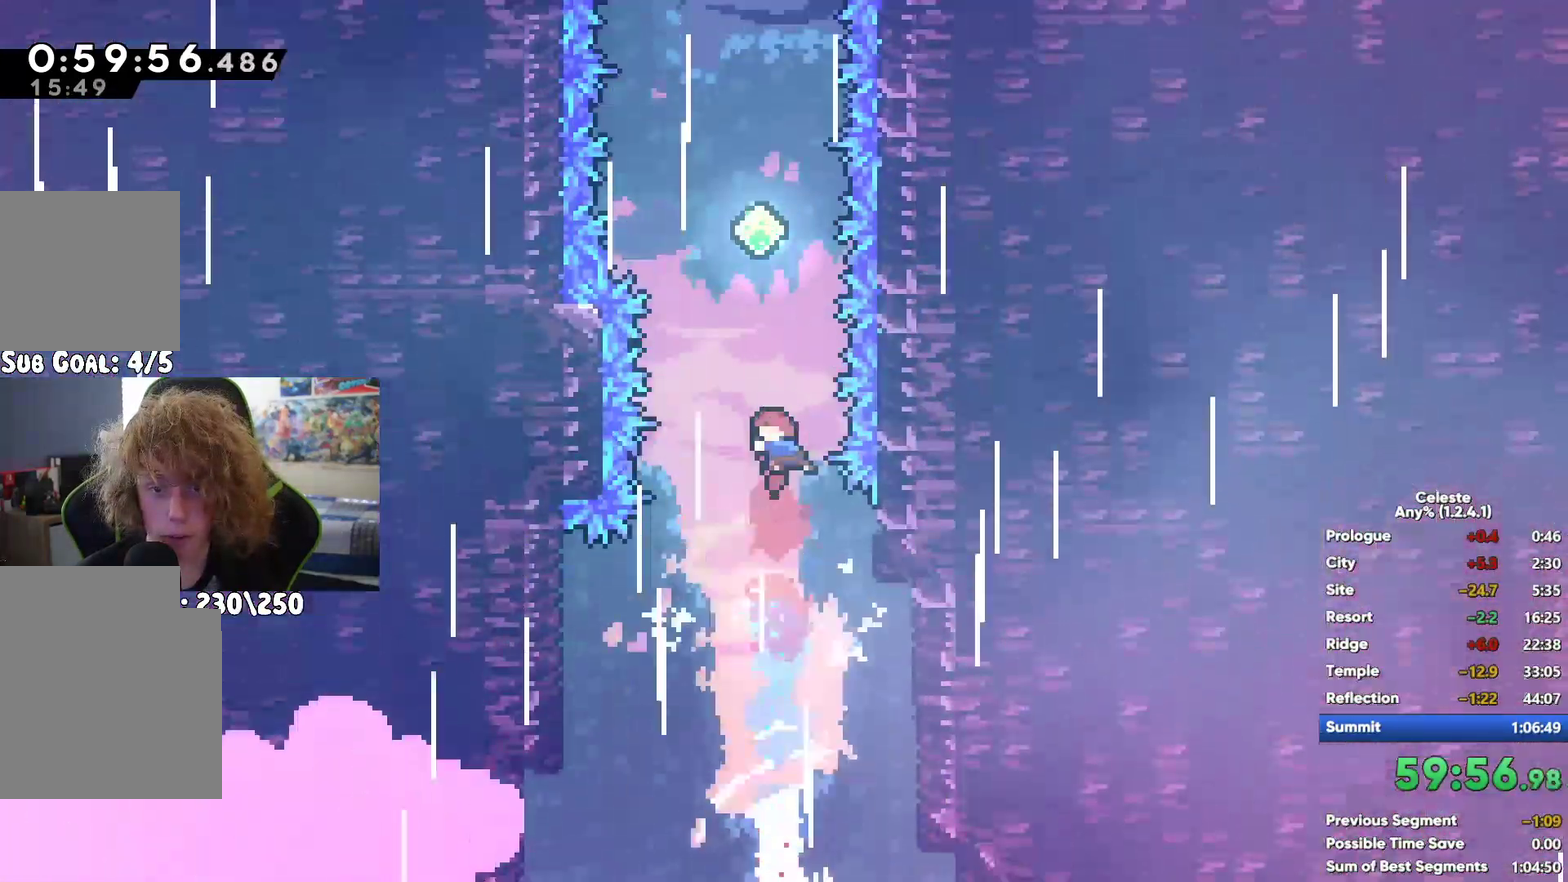
{"buttons": ["X"], "left_stick": "up", "right_stick": "center", "button_events": [[67, "X", "down"], [267, "X", "up"], [367, "X", "down"]]}
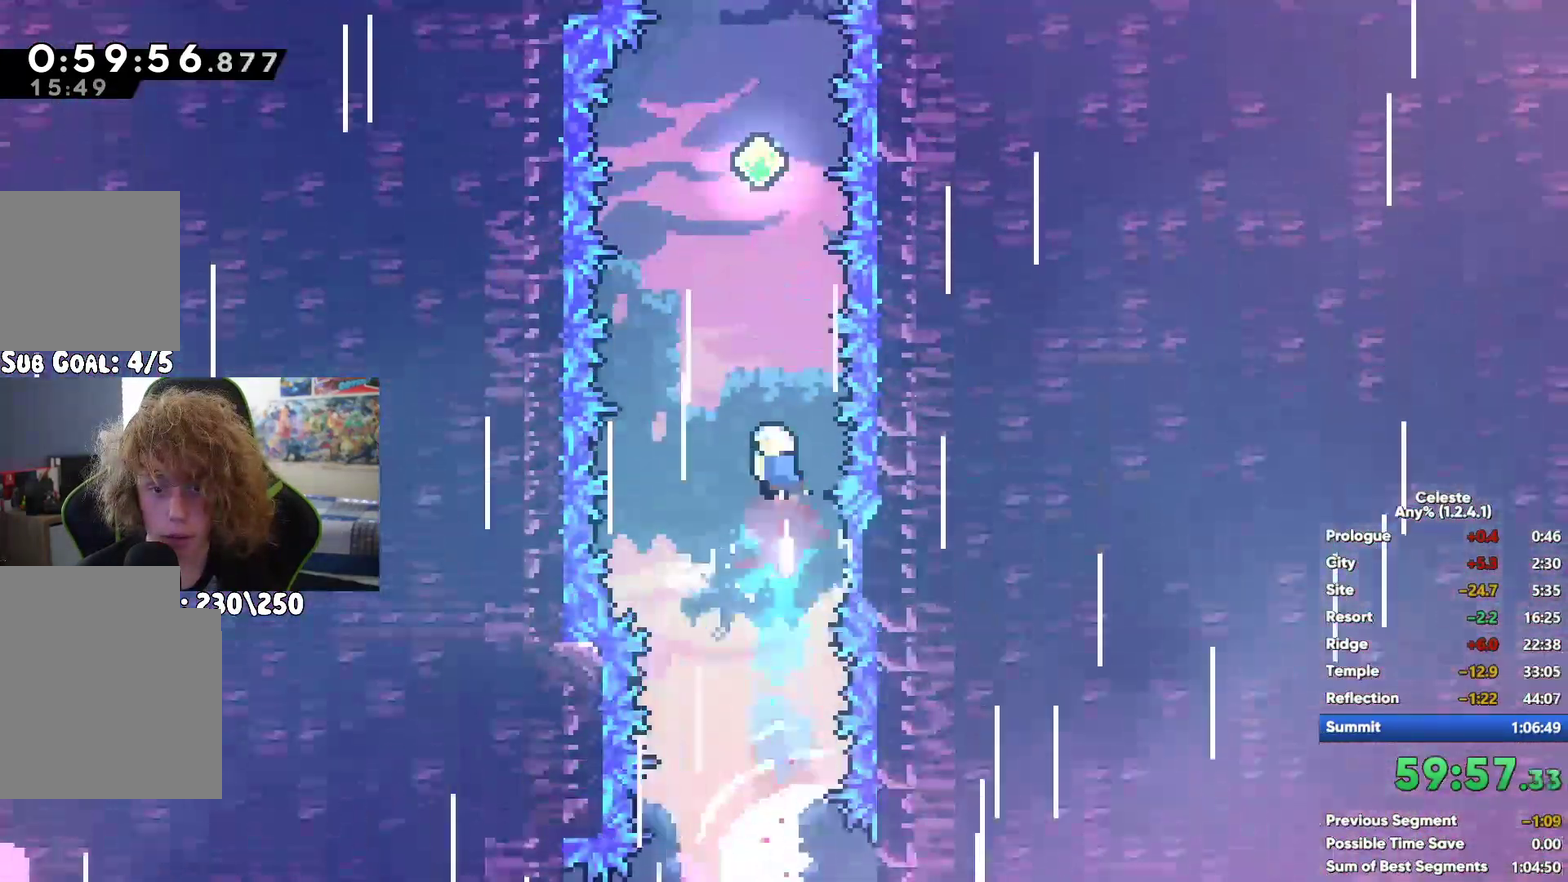
{"buttons": ["X"], "left_stick": "up", "right_stick": "center", "button_events": [[67, "X", "up"], [183, "X", "down"], [350, "X", "up"], [483, "X", "down"]]}
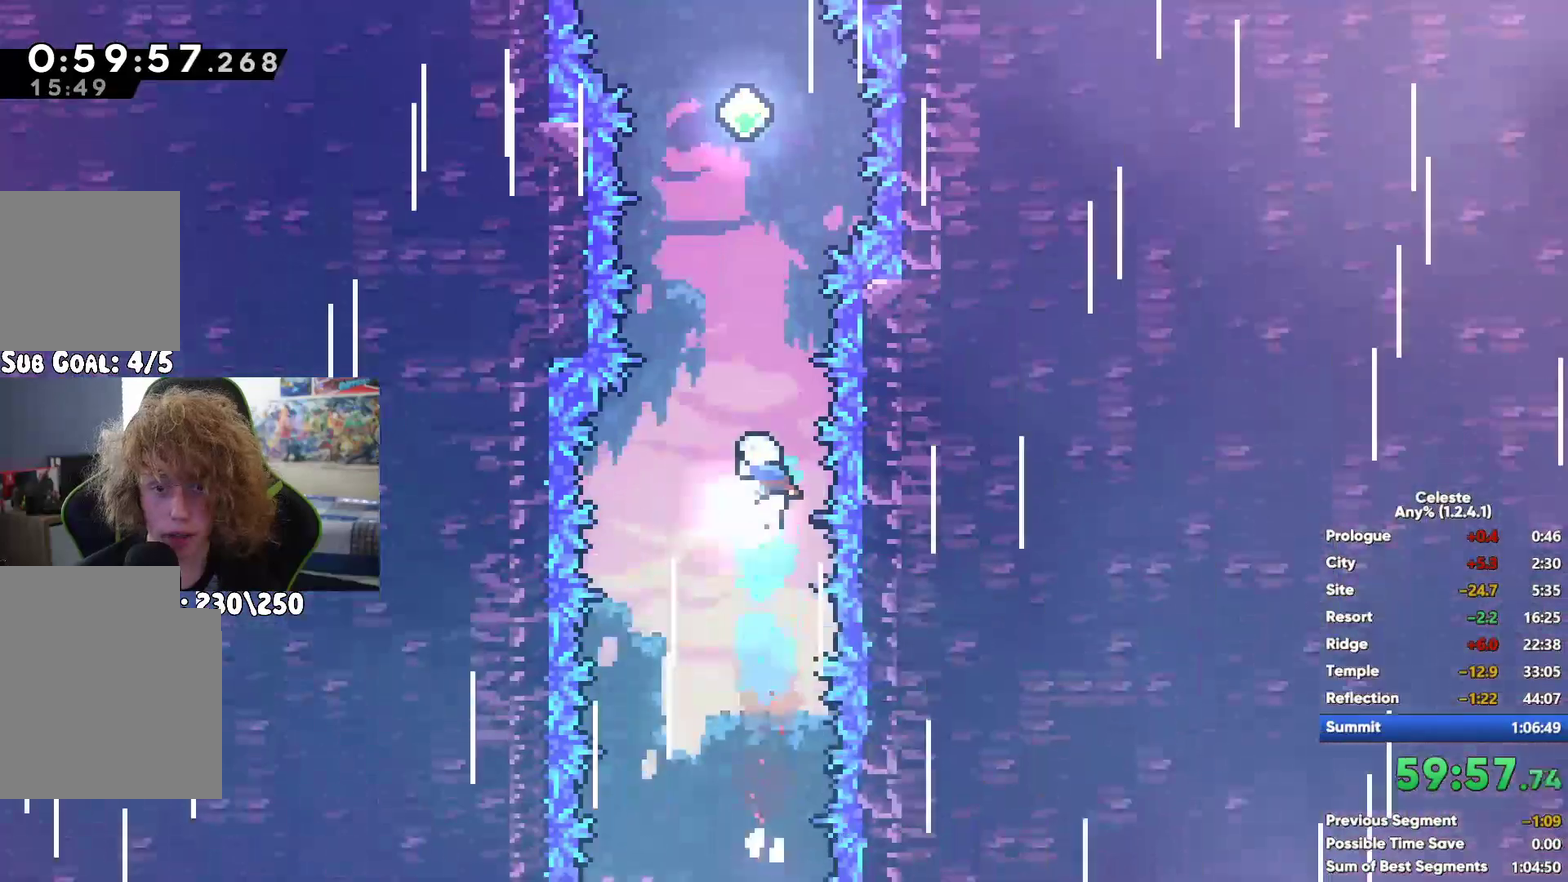
{"buttons": [], "left_stick": "up", "right_stick": "center", "button_events": [[167, "X", "up"], [317, "X", "down"], [500, "X", "up"]]}
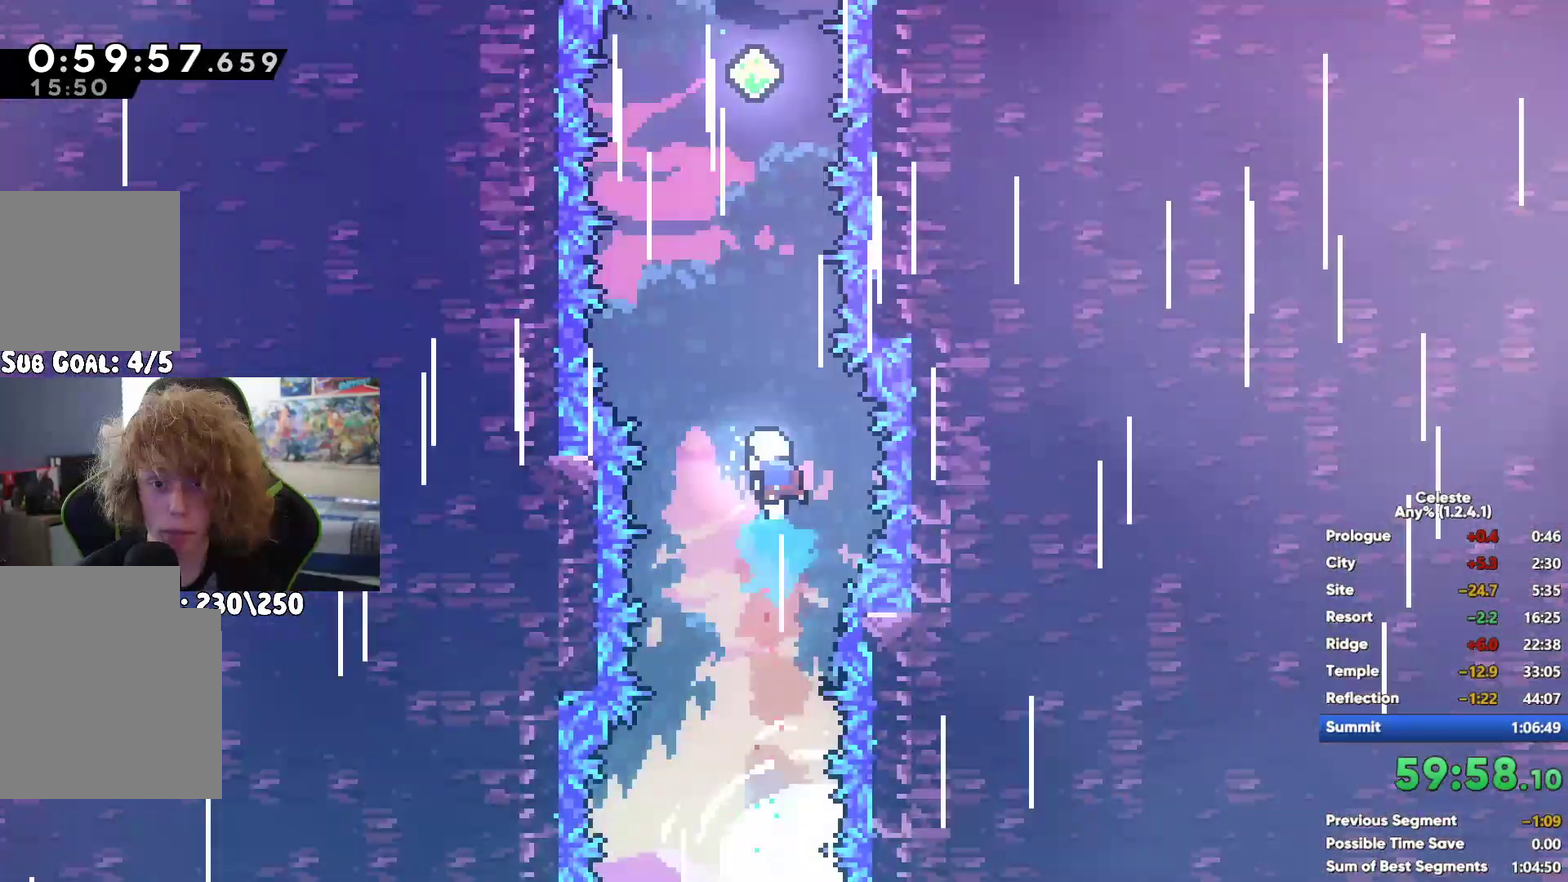
{"buttons": ["X"], "left_stick": "up", "right_stick": "center", "button_events": [[117, "X", "down"], [317, "X", "up"], [433, "X", "down"]]}
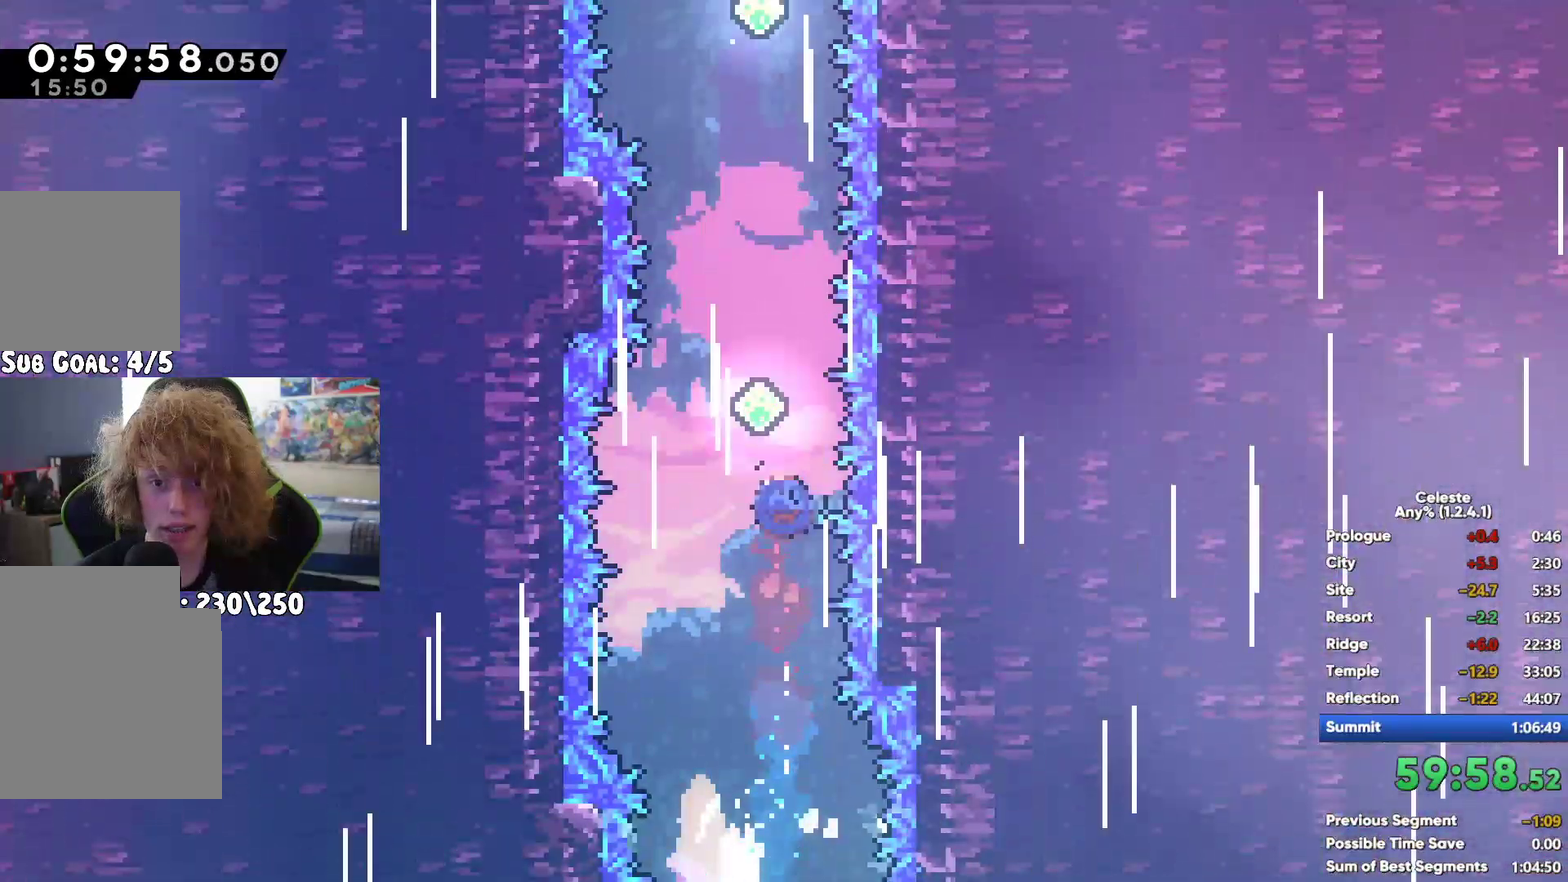
{"buttons": [], "left_stick": "up-right", "right_stick": "center", "button_events": [[100, "X", "up"], [200, "X", "down"], [417, "X", "up"]]}
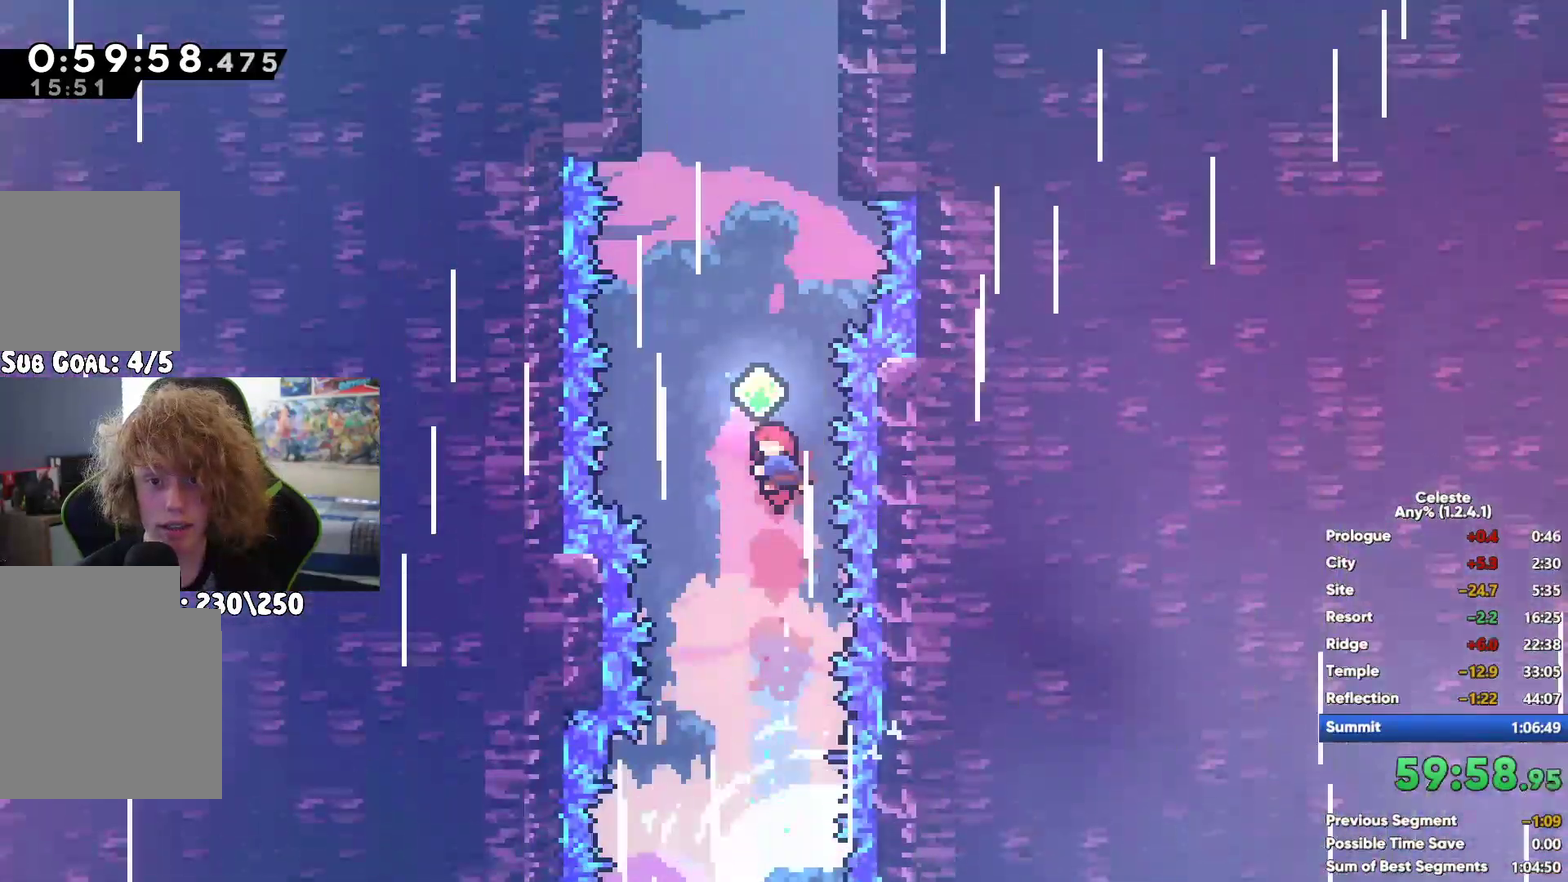
{"buttons": [], "left_stick": "right", "right_stick": "center", "button_events": [[17, "A", "down"], [233, "A", "up"], [317, "A", "down"], [483, "A", "up"]]}
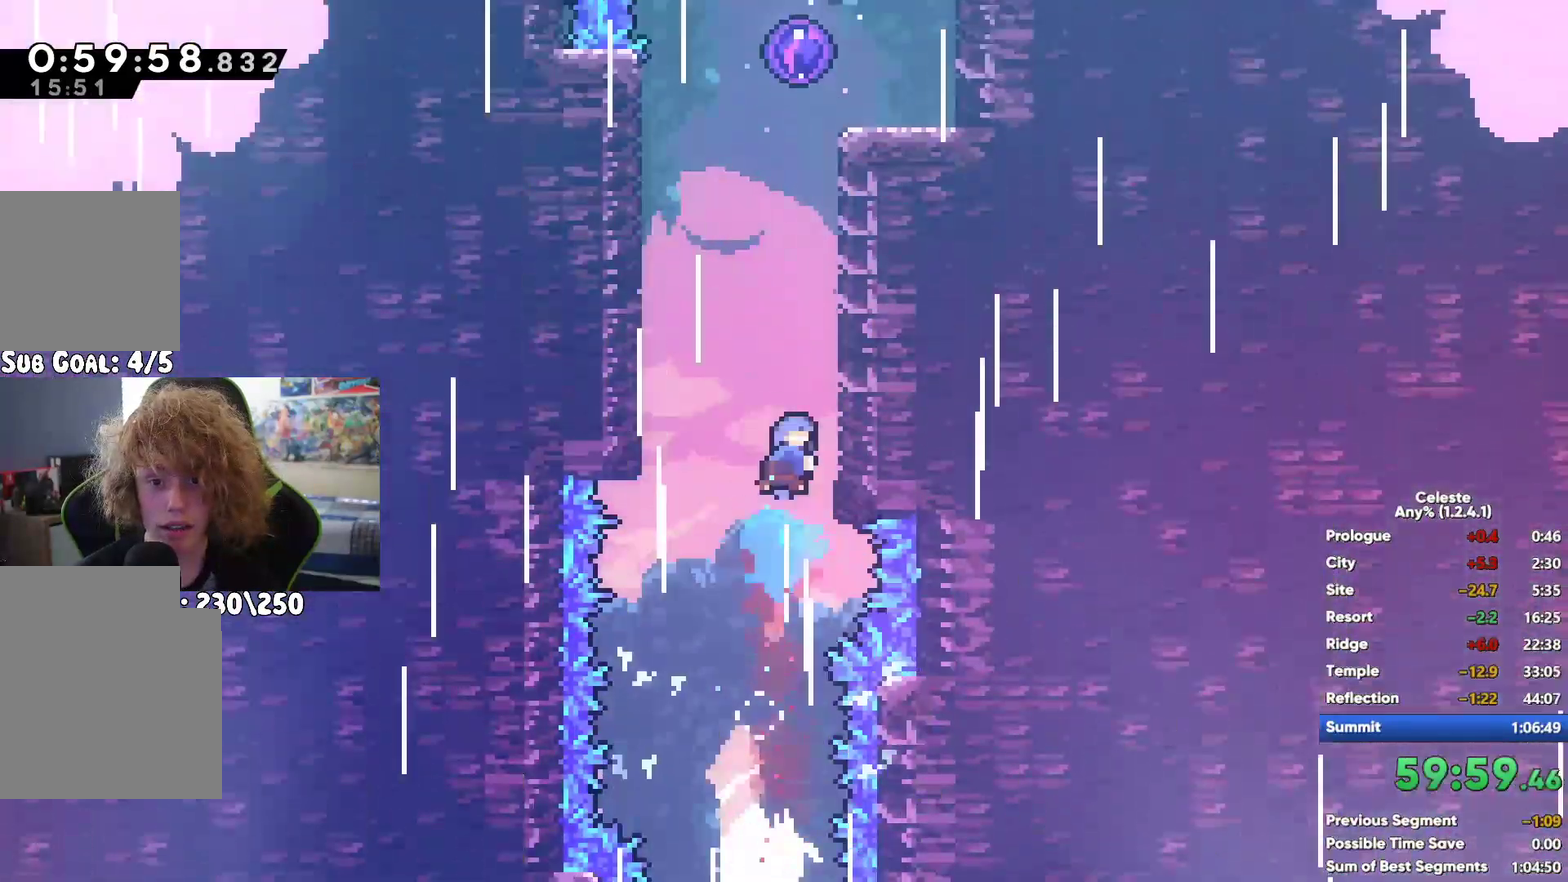
{"buttons": ["A"], "left_stick": "up-left", "right_stick": "center"}
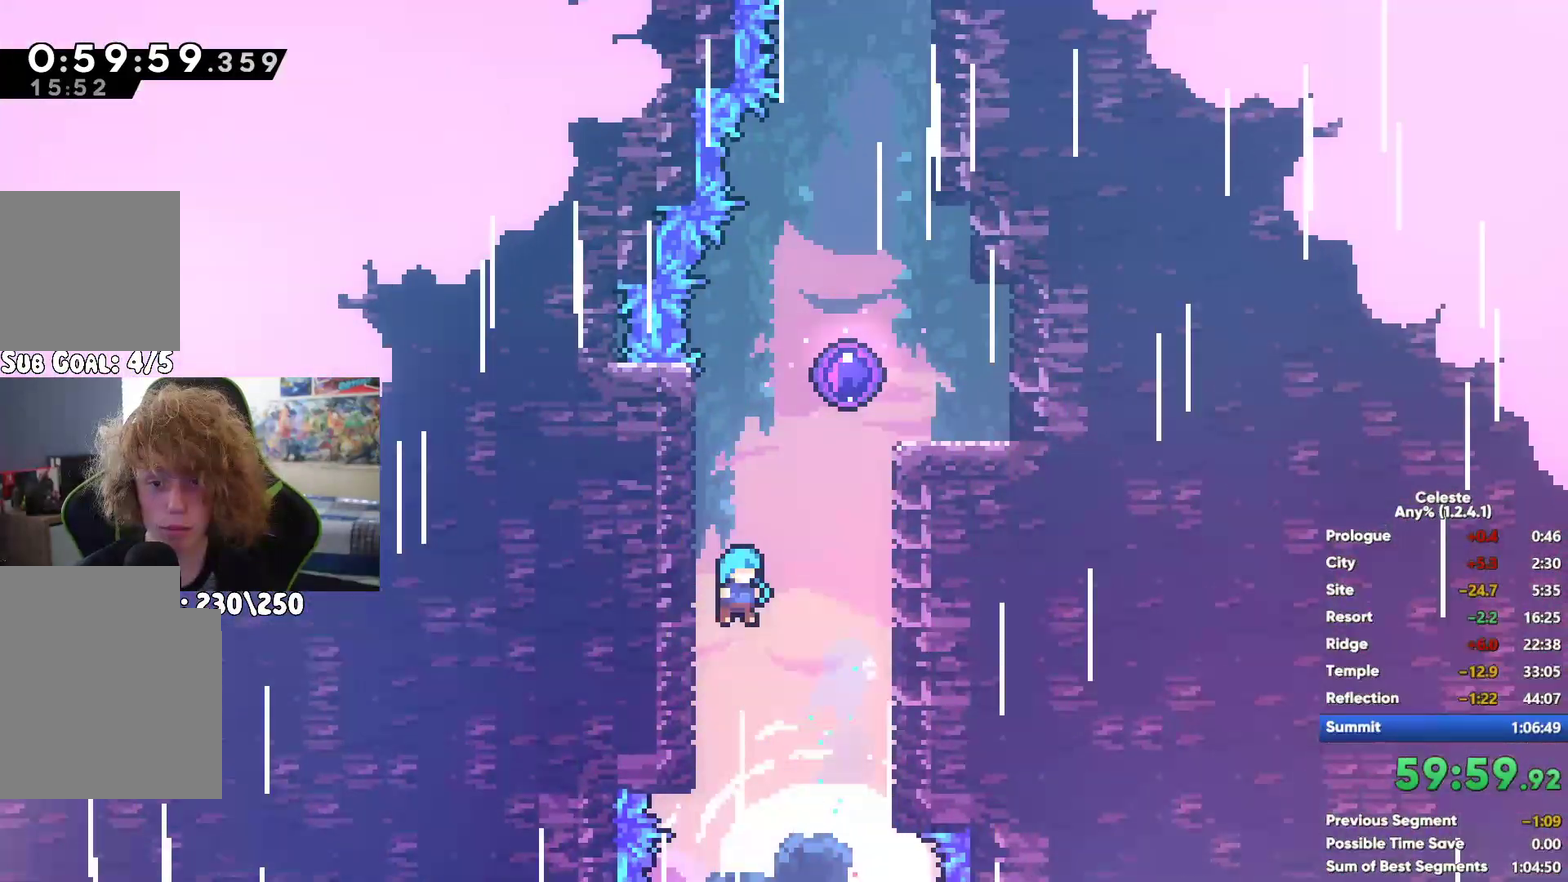
{"buttons": [], "left_stick": "center", "right_stick": "center"}
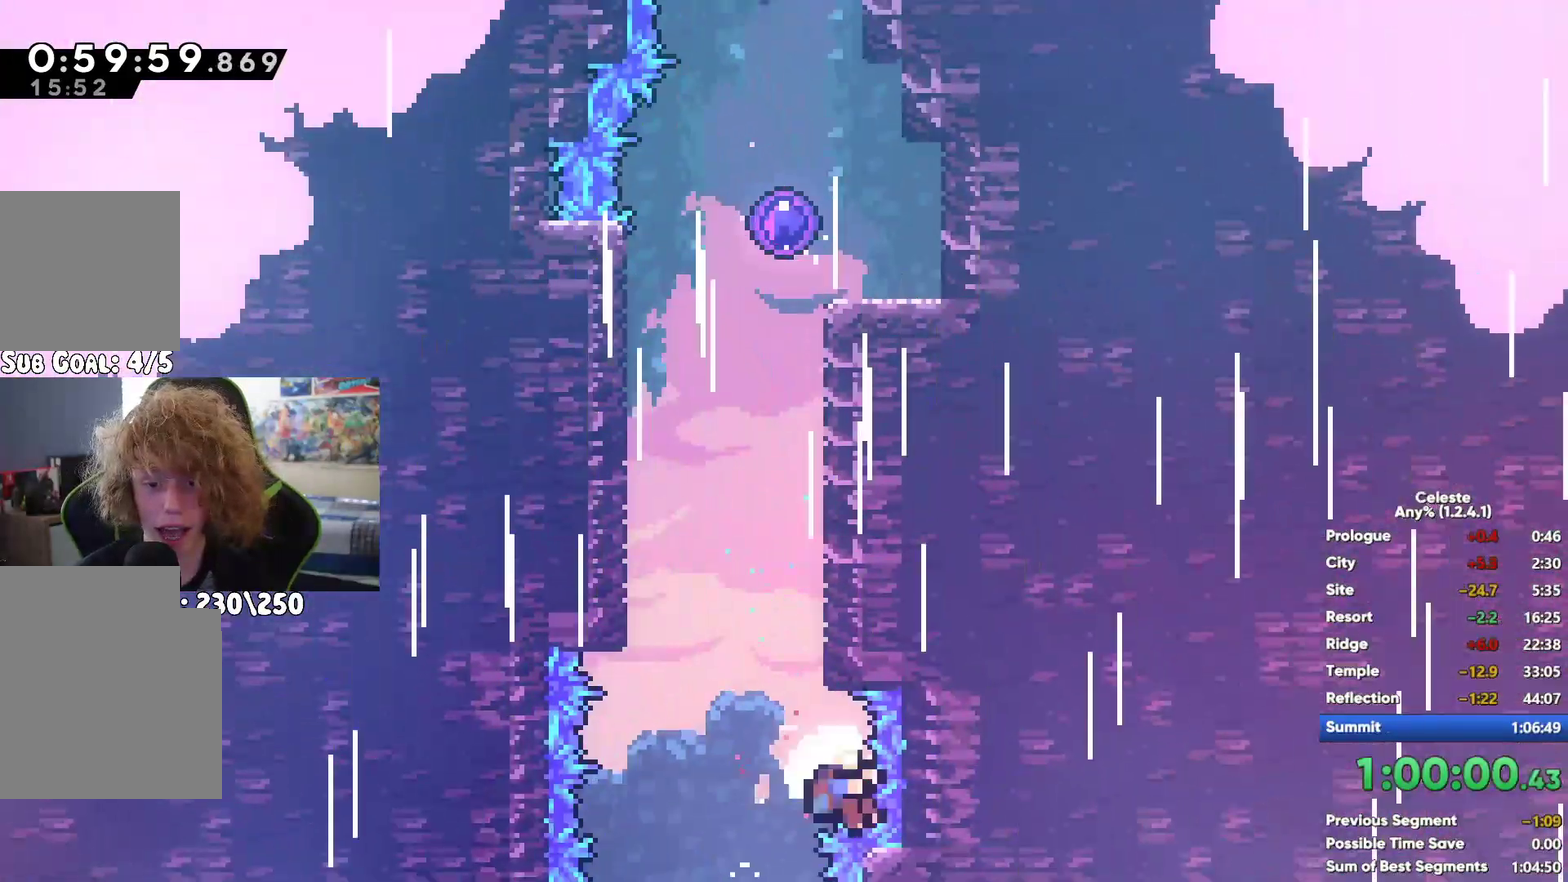
{"buttons": [], "left_stick": "center", "right_stick": "center", "button_events": []}
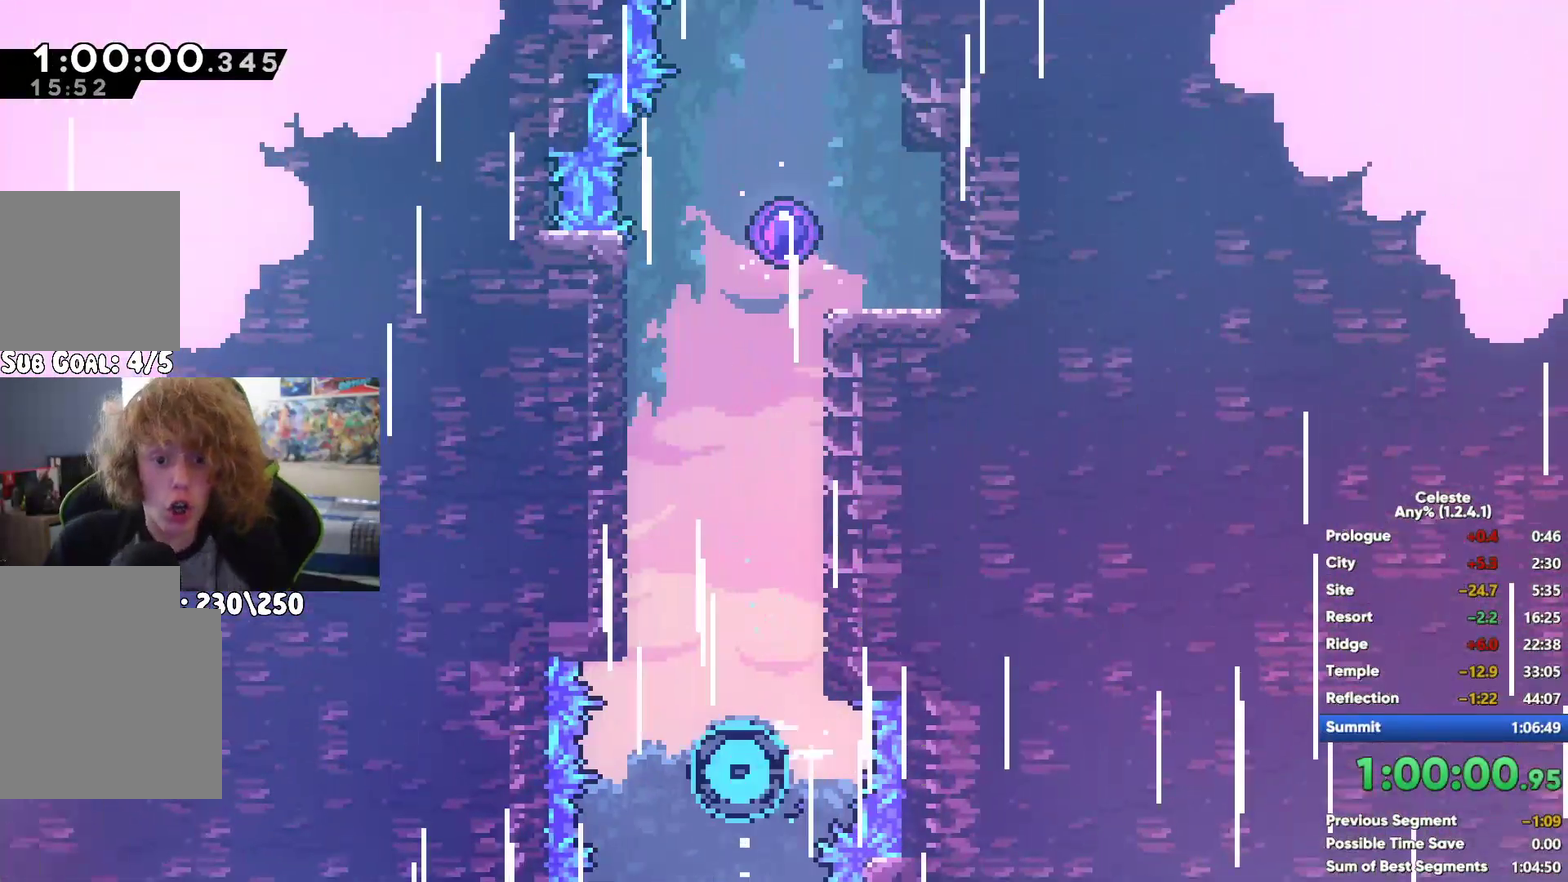
{"buttons": [], "left_stick": "center", "right_stick": "center", "button_events": []}
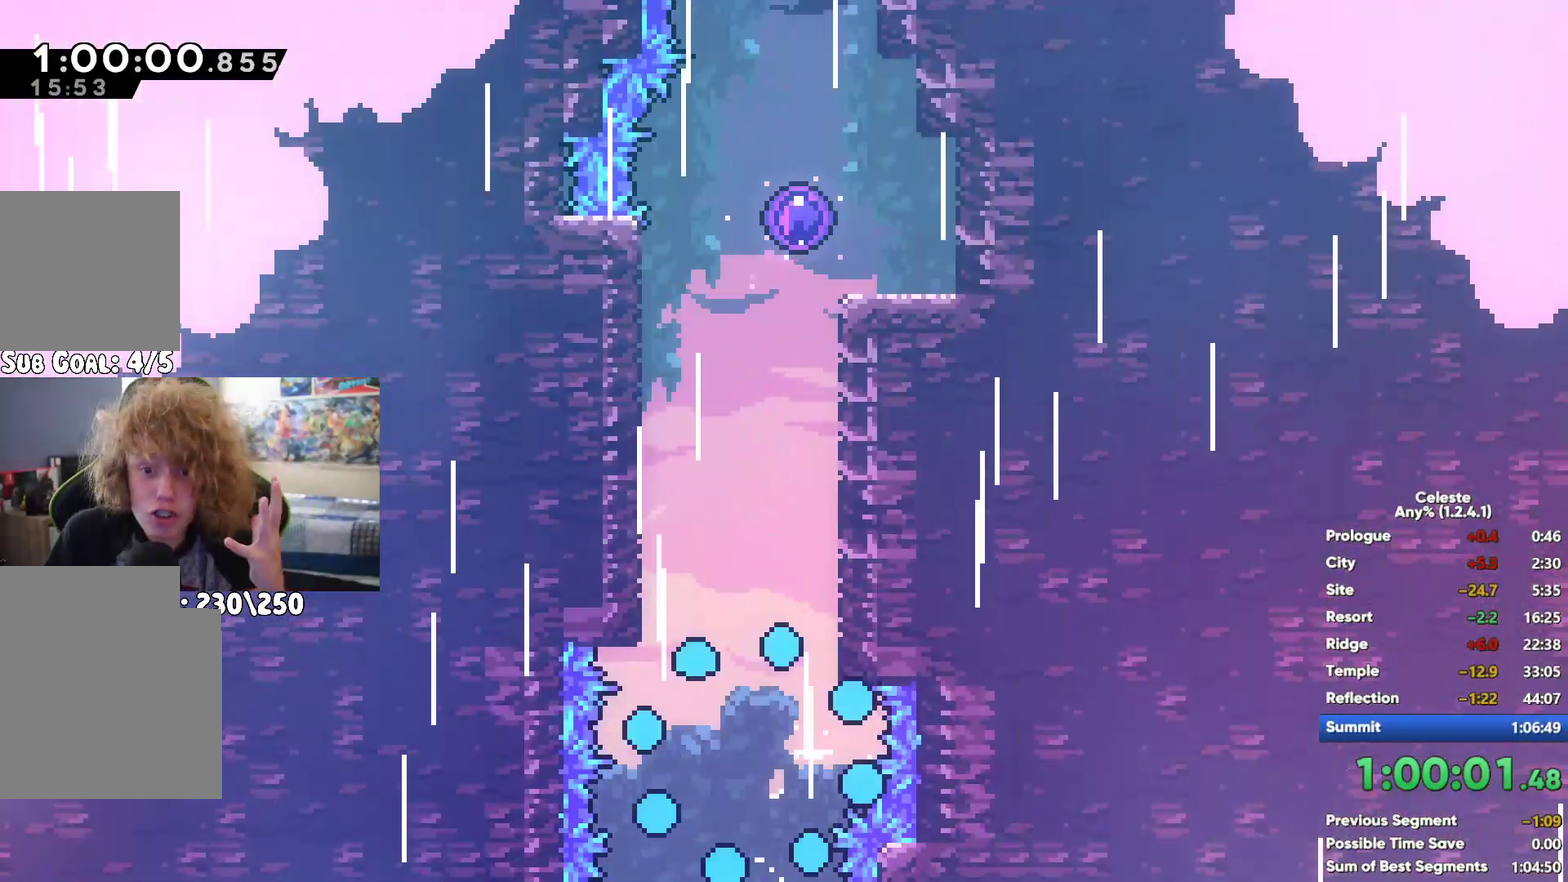
{"buttons": [], "left_stick": "center", "right_stick": "center", "button_events": []}
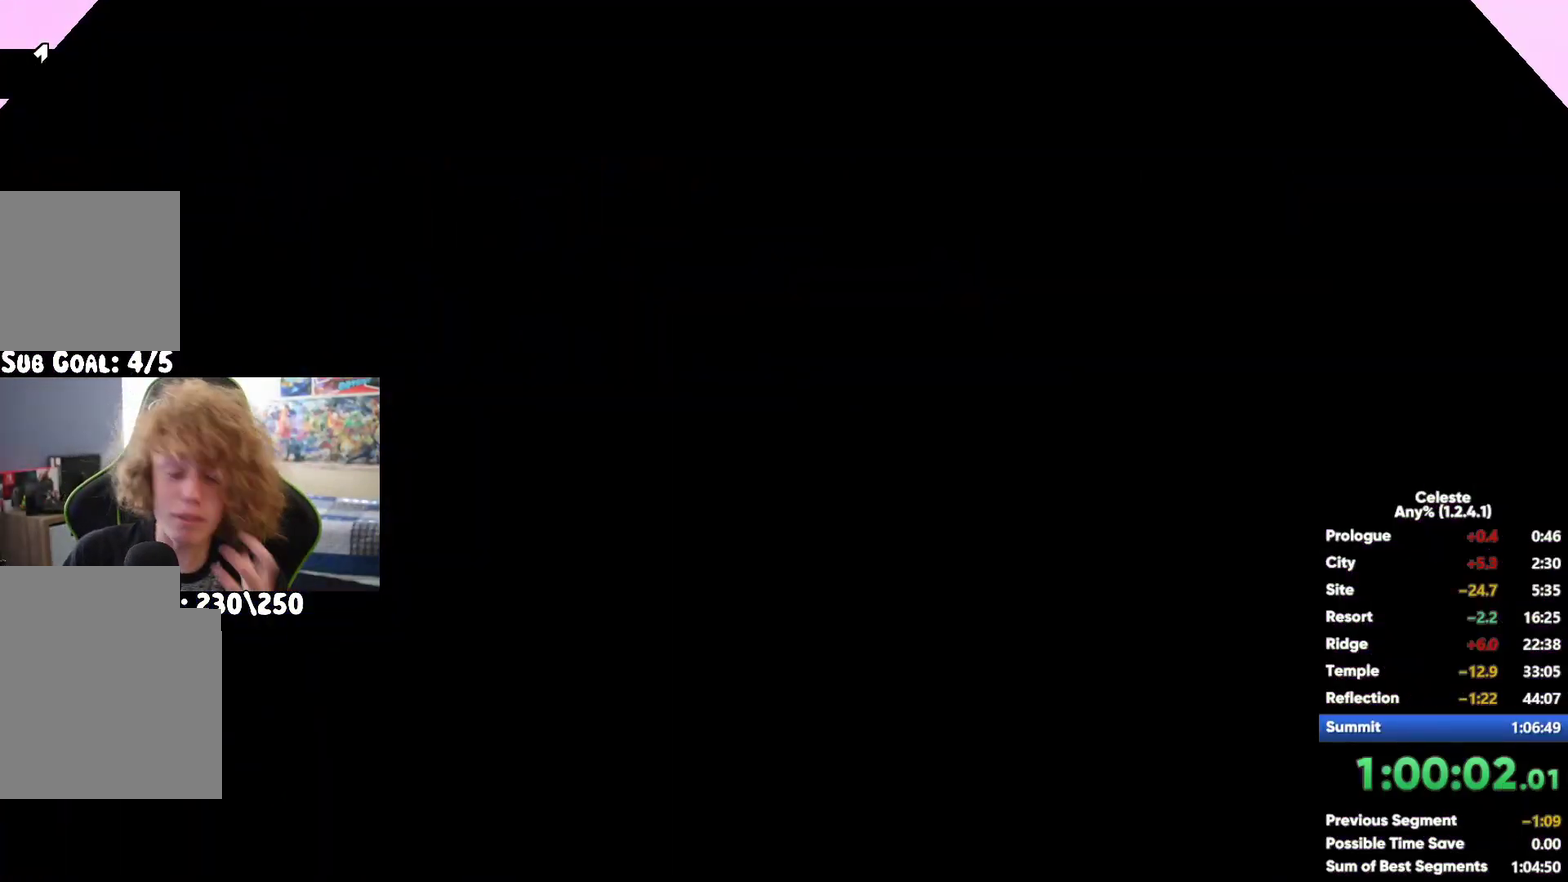
{"buttons": ["A"], "left_stick": "left", "right_stick": "center", "button_events": [[483, "A", "down"]]}
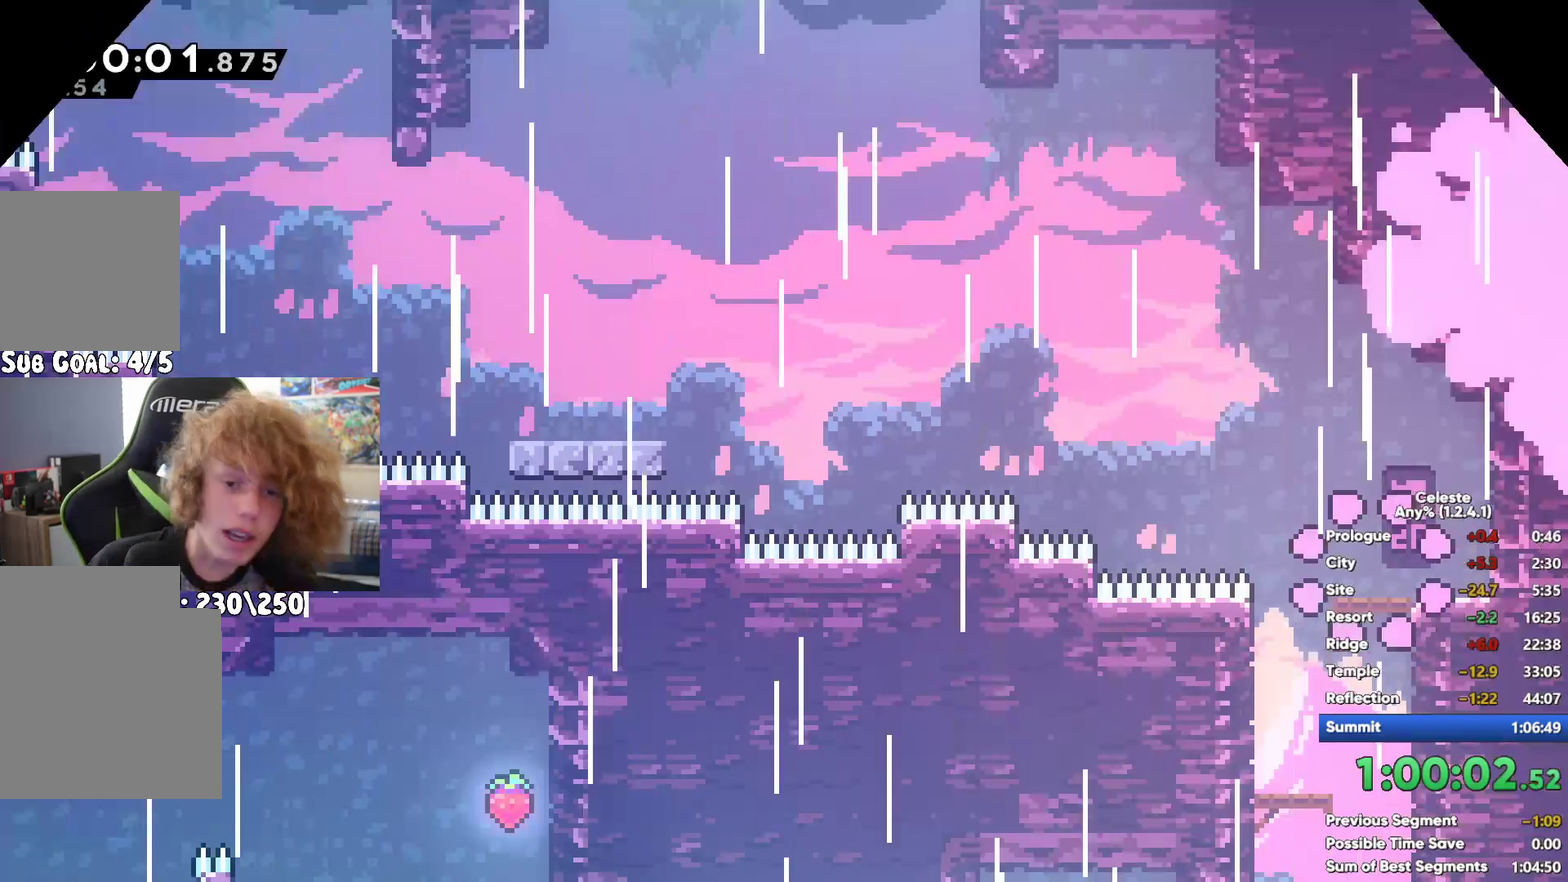
{"buttons": [], "left_stick": "up-left", "right_stick": "center", "button_events": [[183, "A", "up"], [350, "X", "down"], [483, "X", "up"]]}
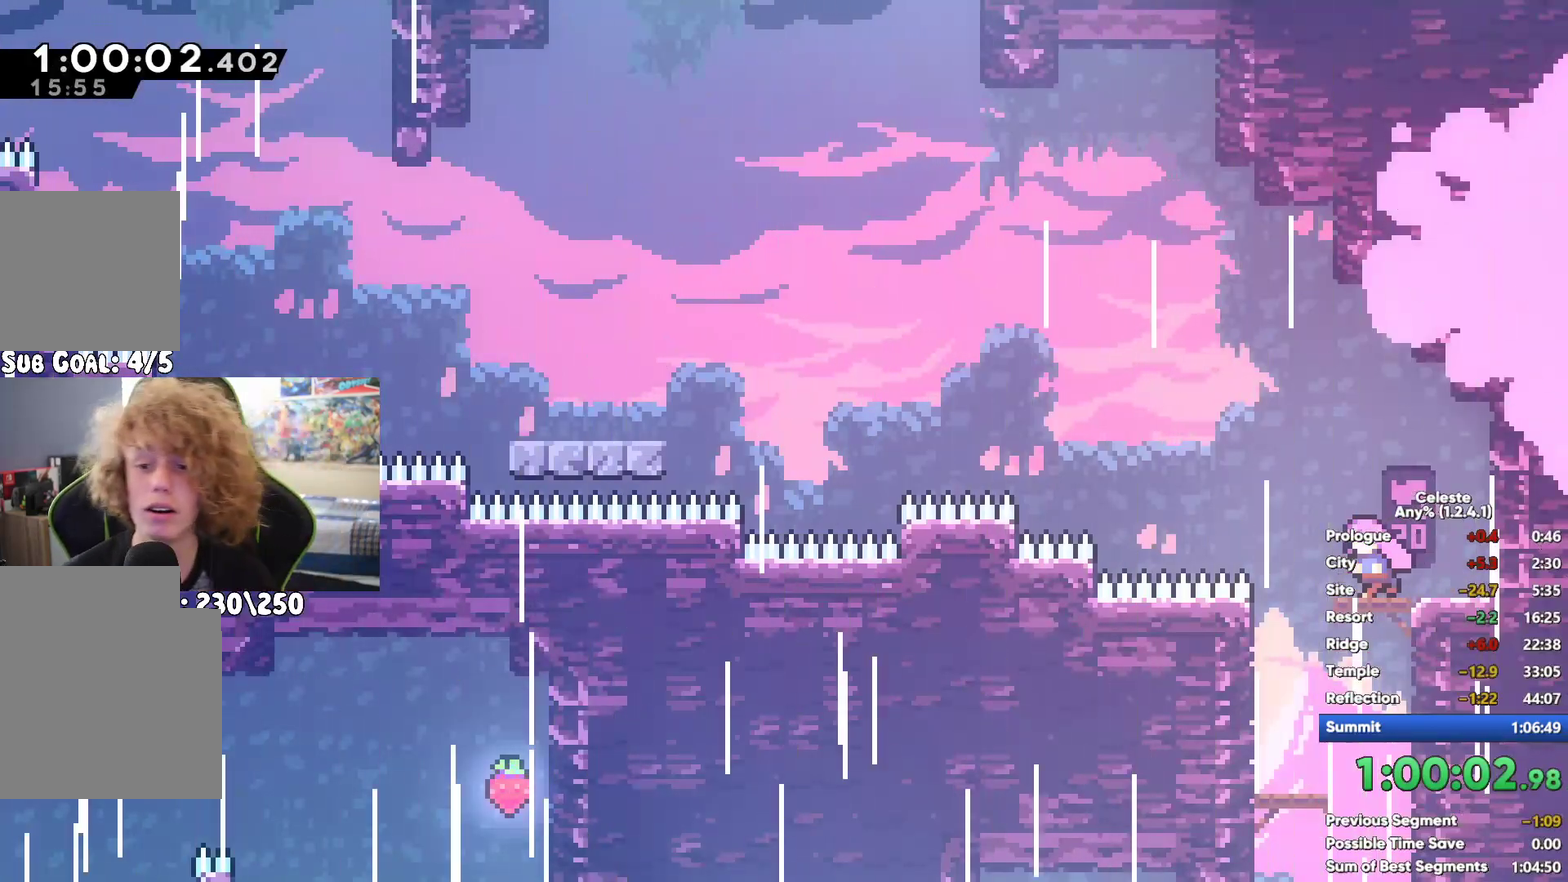
{"buttons": ["X"], "left_stick": "up-left", "right_stick": "center", "button_events": [[400, "X", "down"]]}
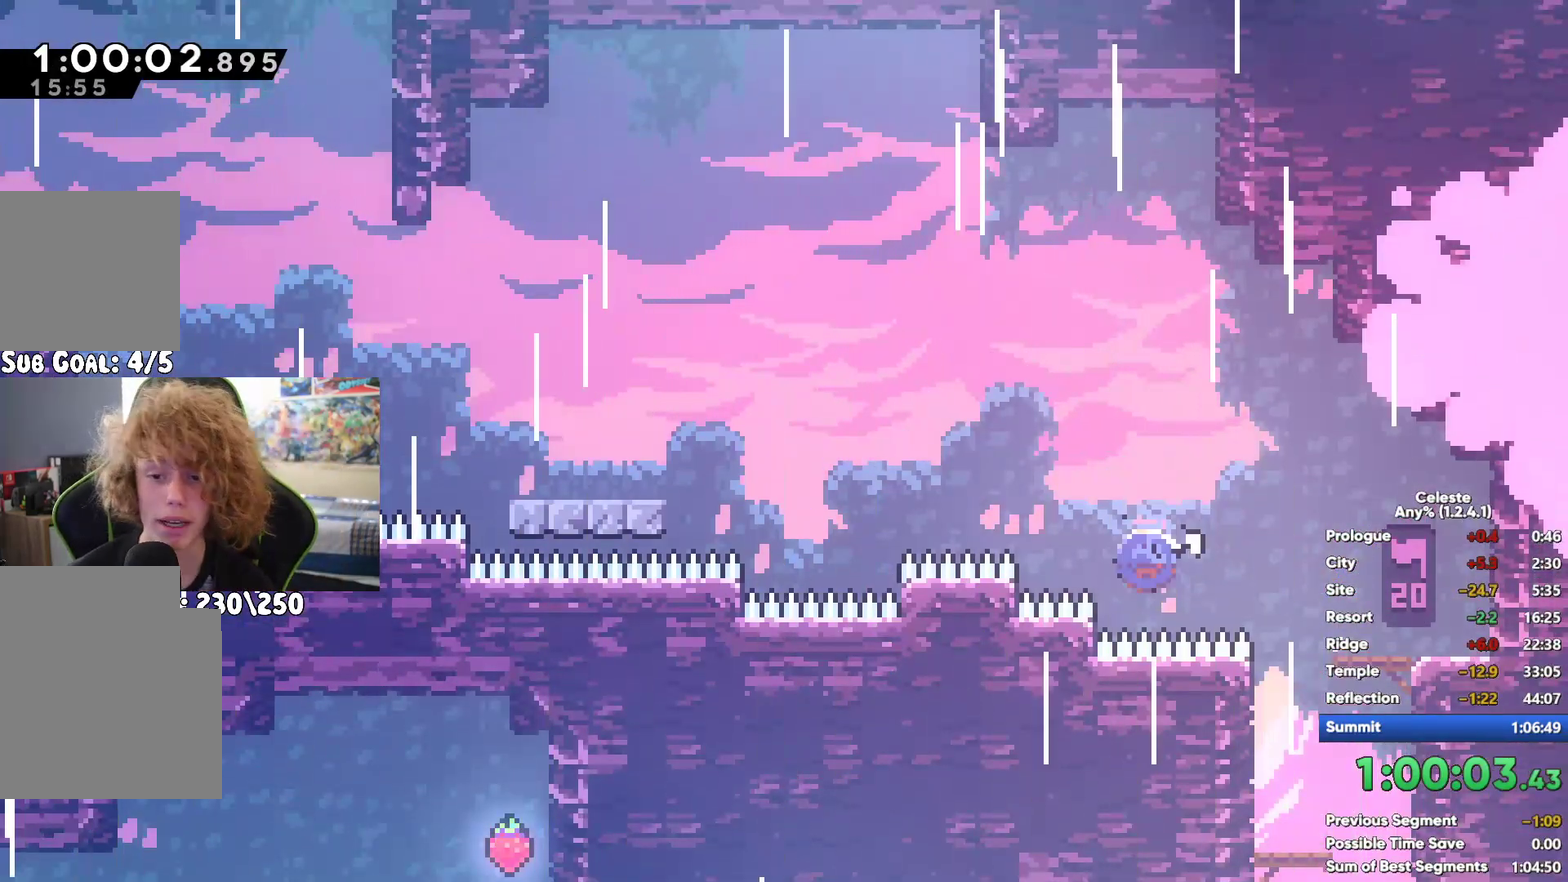
{"buttons": [], "left_stick": "left", "right_stick": "center", "button_events": [[17, "X", "up"]]}
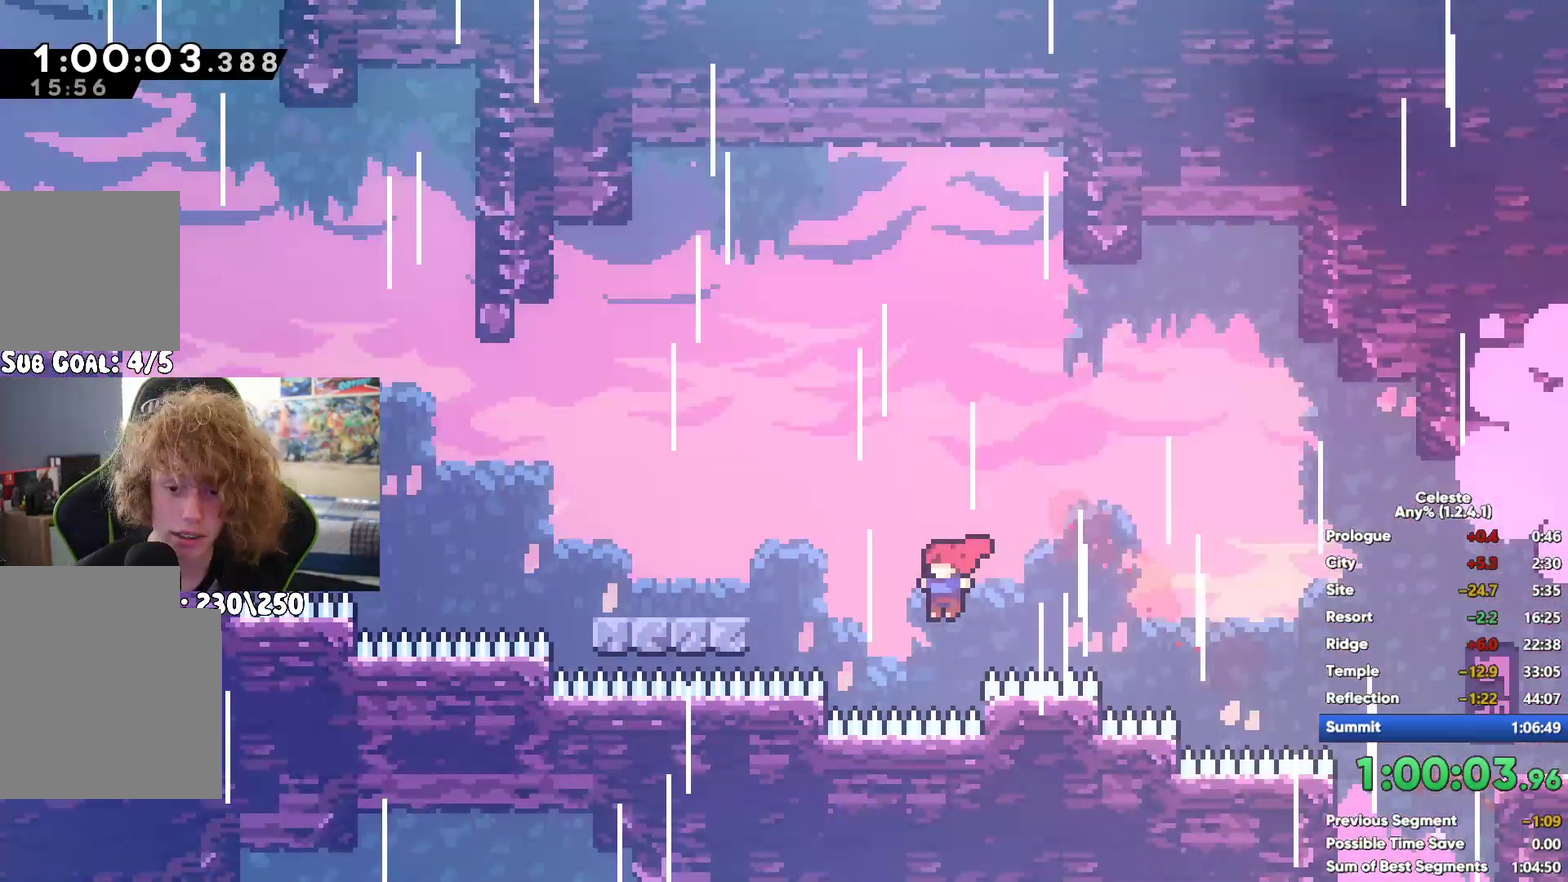
{"buttons": [], "left_stick": "up", "right_stick": "center", "button_events": [[33, "A", "down"], [200, "A", "up"], [283, "X", "down"], [500, "X", "up"]]}
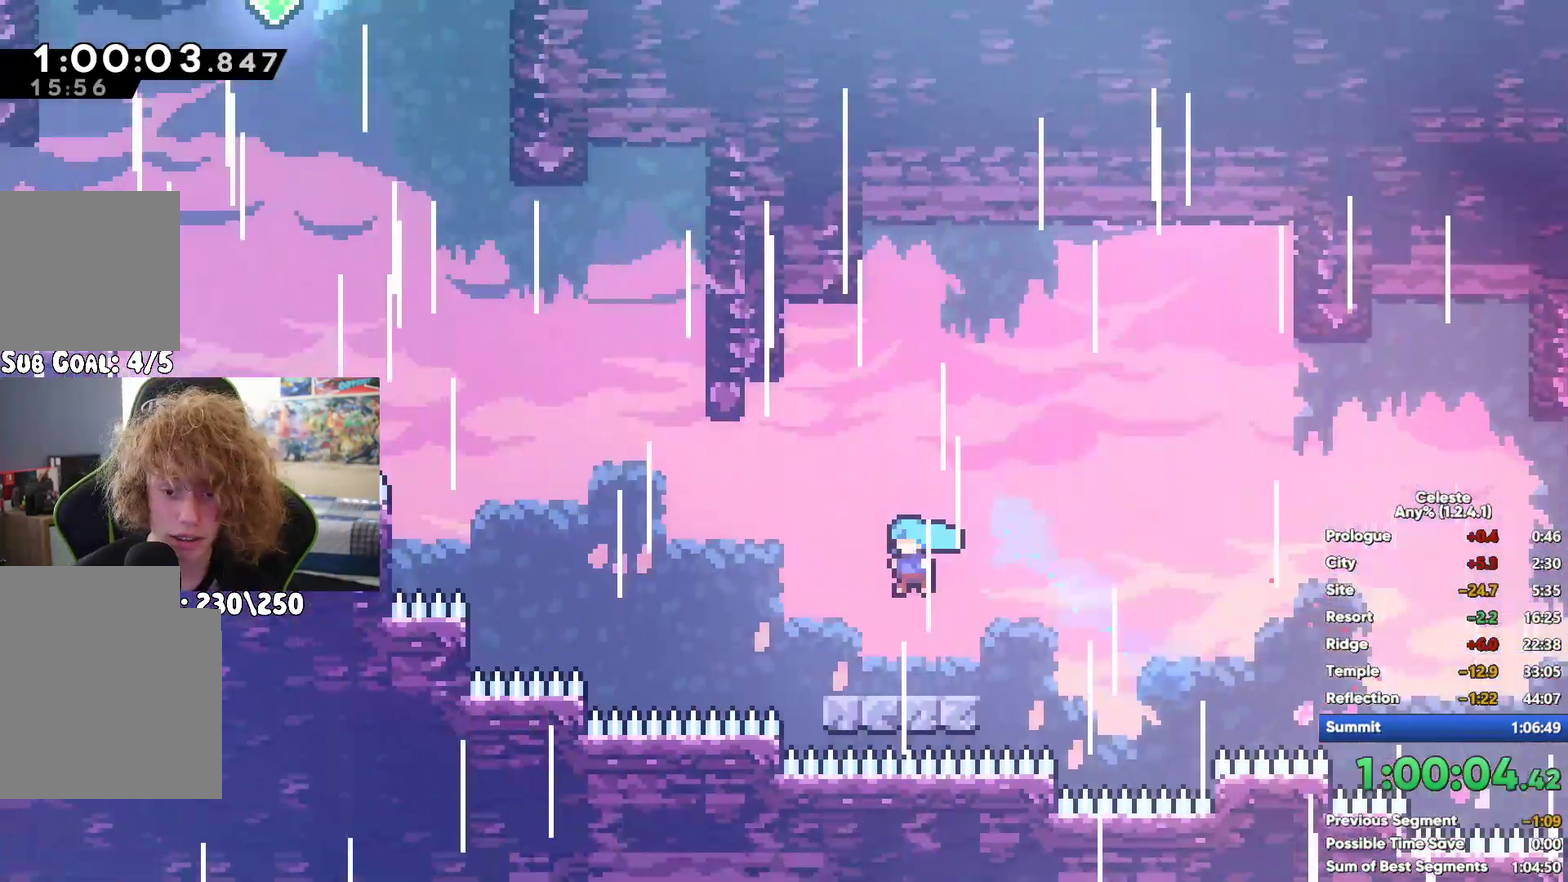
{"buttons": [], "left_stick": "center", "right_stick": "center", "button_events": [[167, "A", "down"], [400, "A", "up"]]}
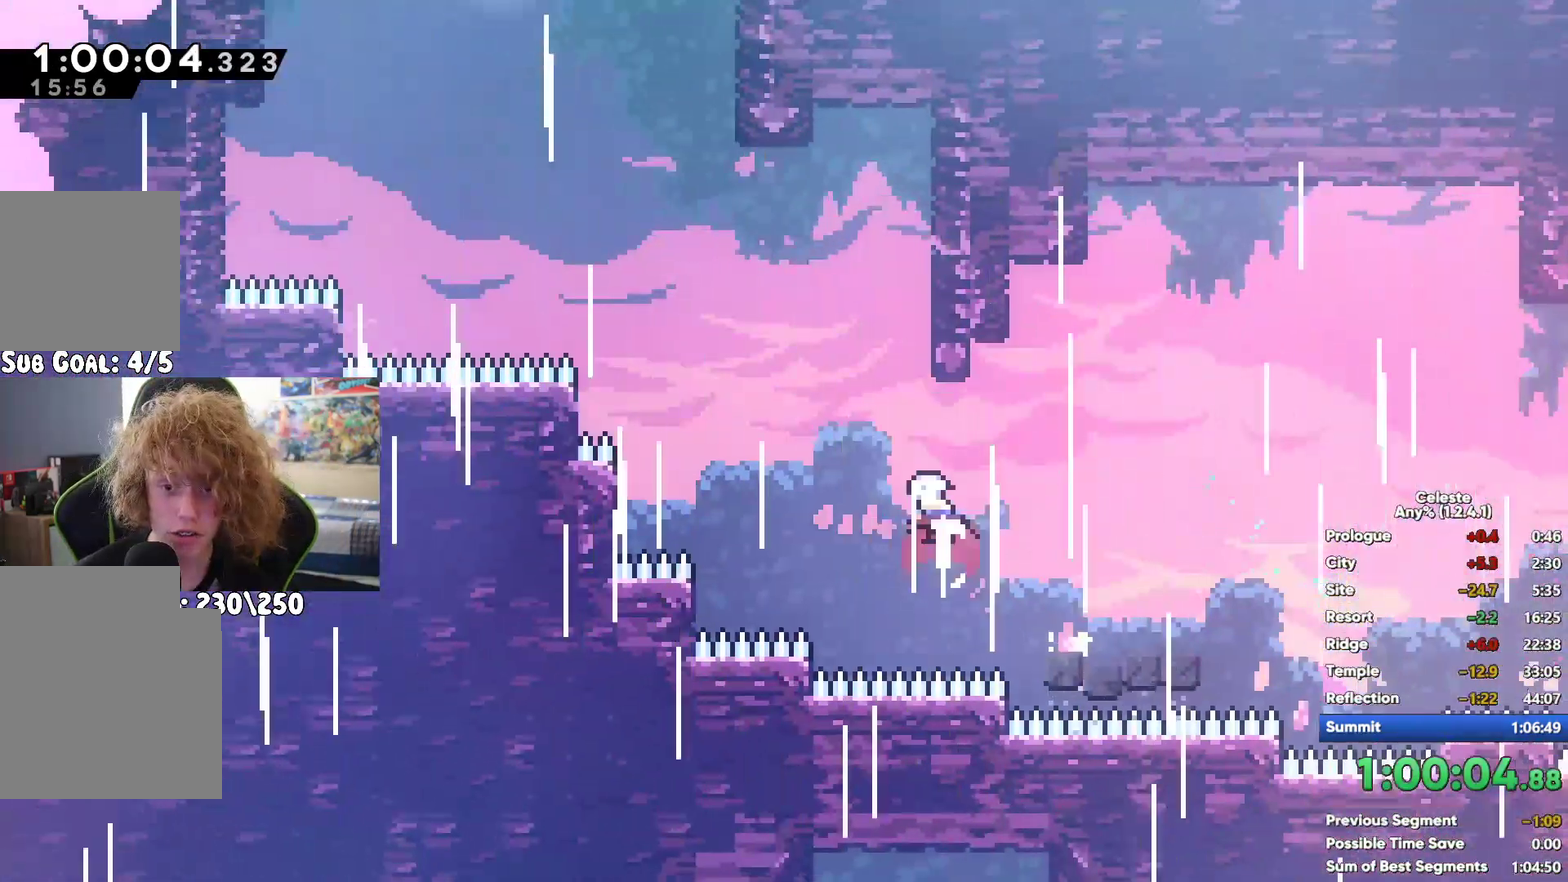
{"buttons": [], "left_stick": "center", "right_stick": "center", "button_events": []}
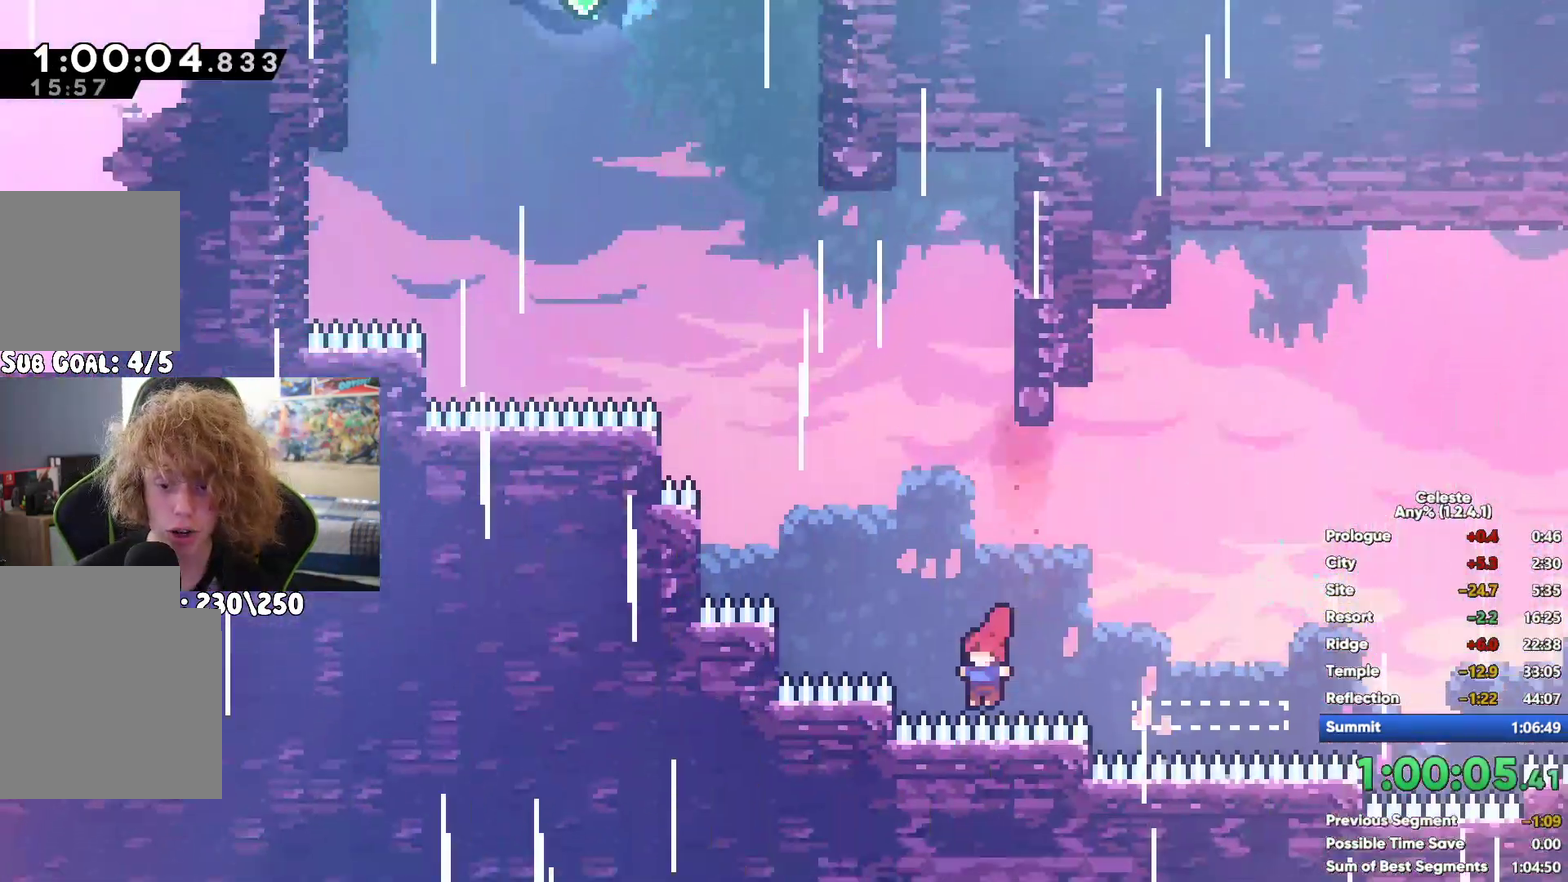
{"buttons": [], "left_stick": "center", "right_stick": "center", "button_events": []}
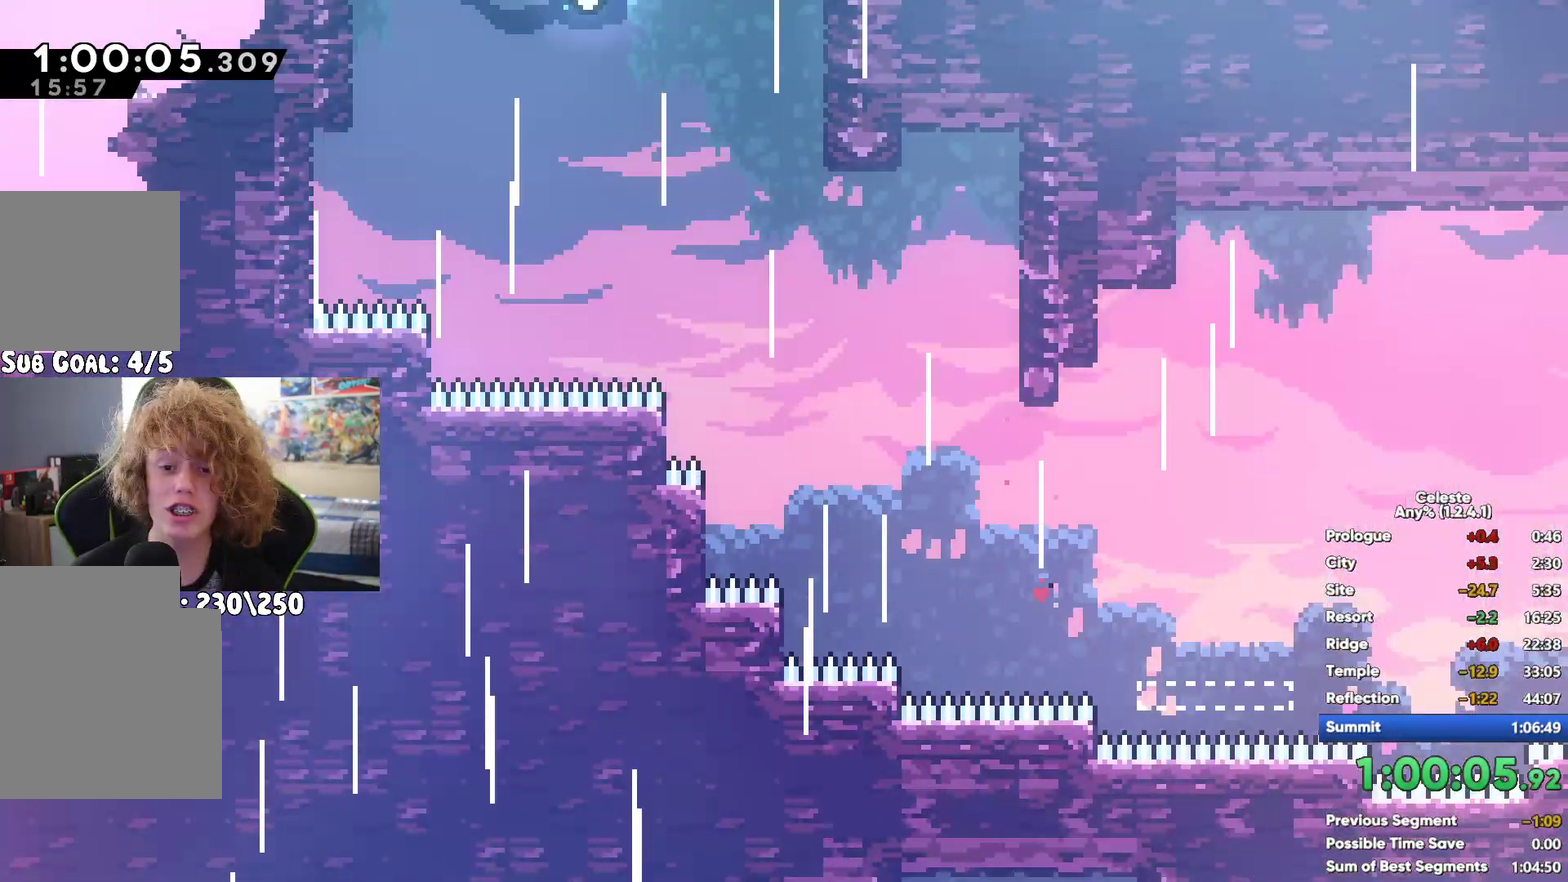
{"buttons": [], "left_stick": "left", "right_stick": "center", "button_events": []}
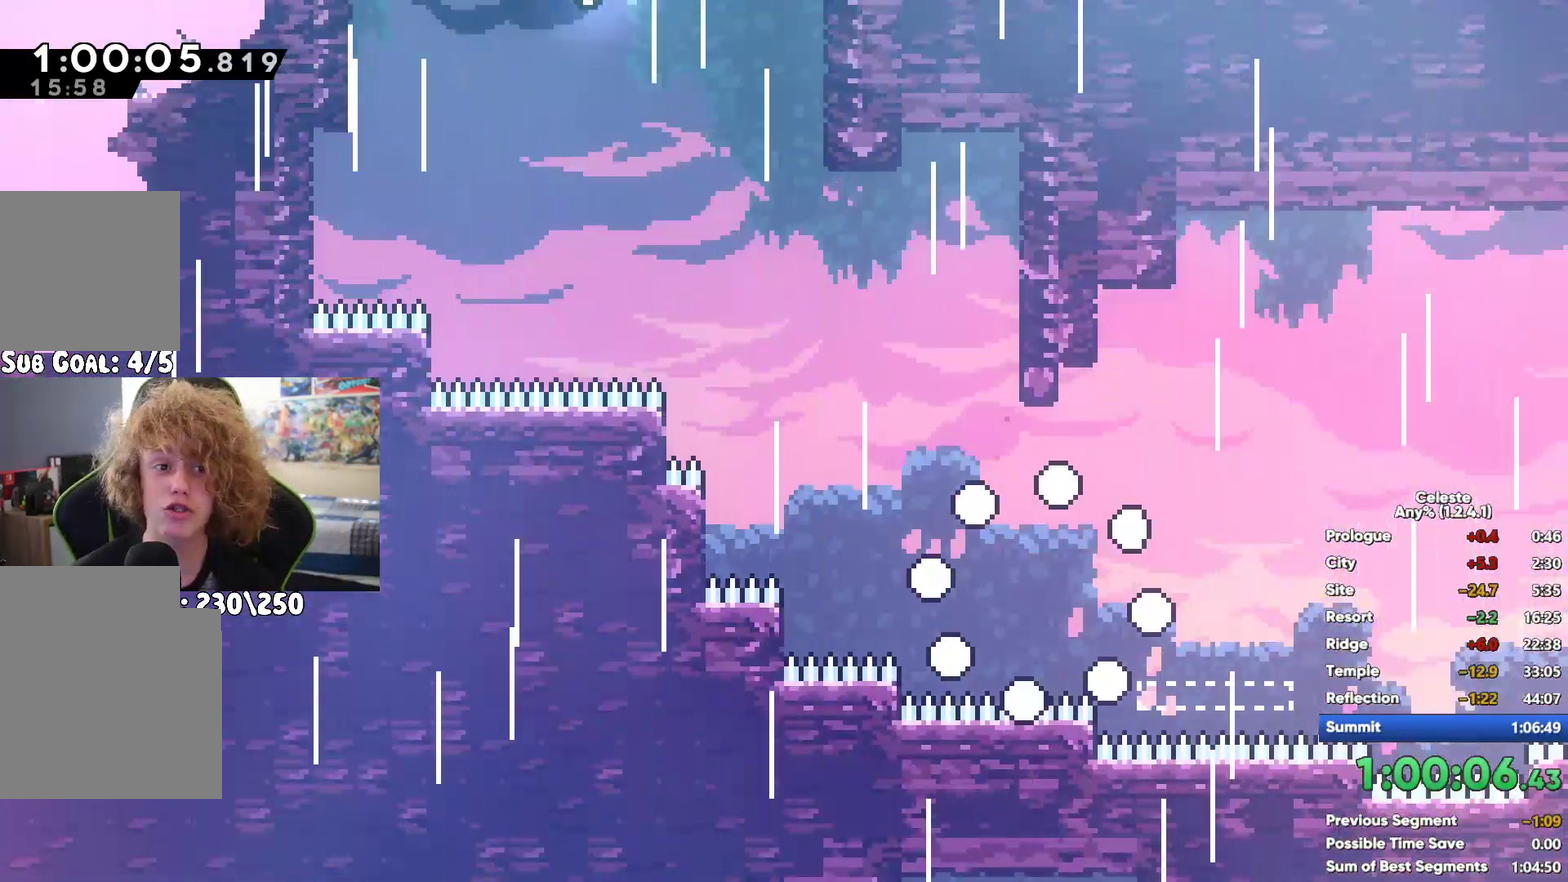
{"buttons": [], "left_stick": "left", "right_stick": "center", "button_events": []}
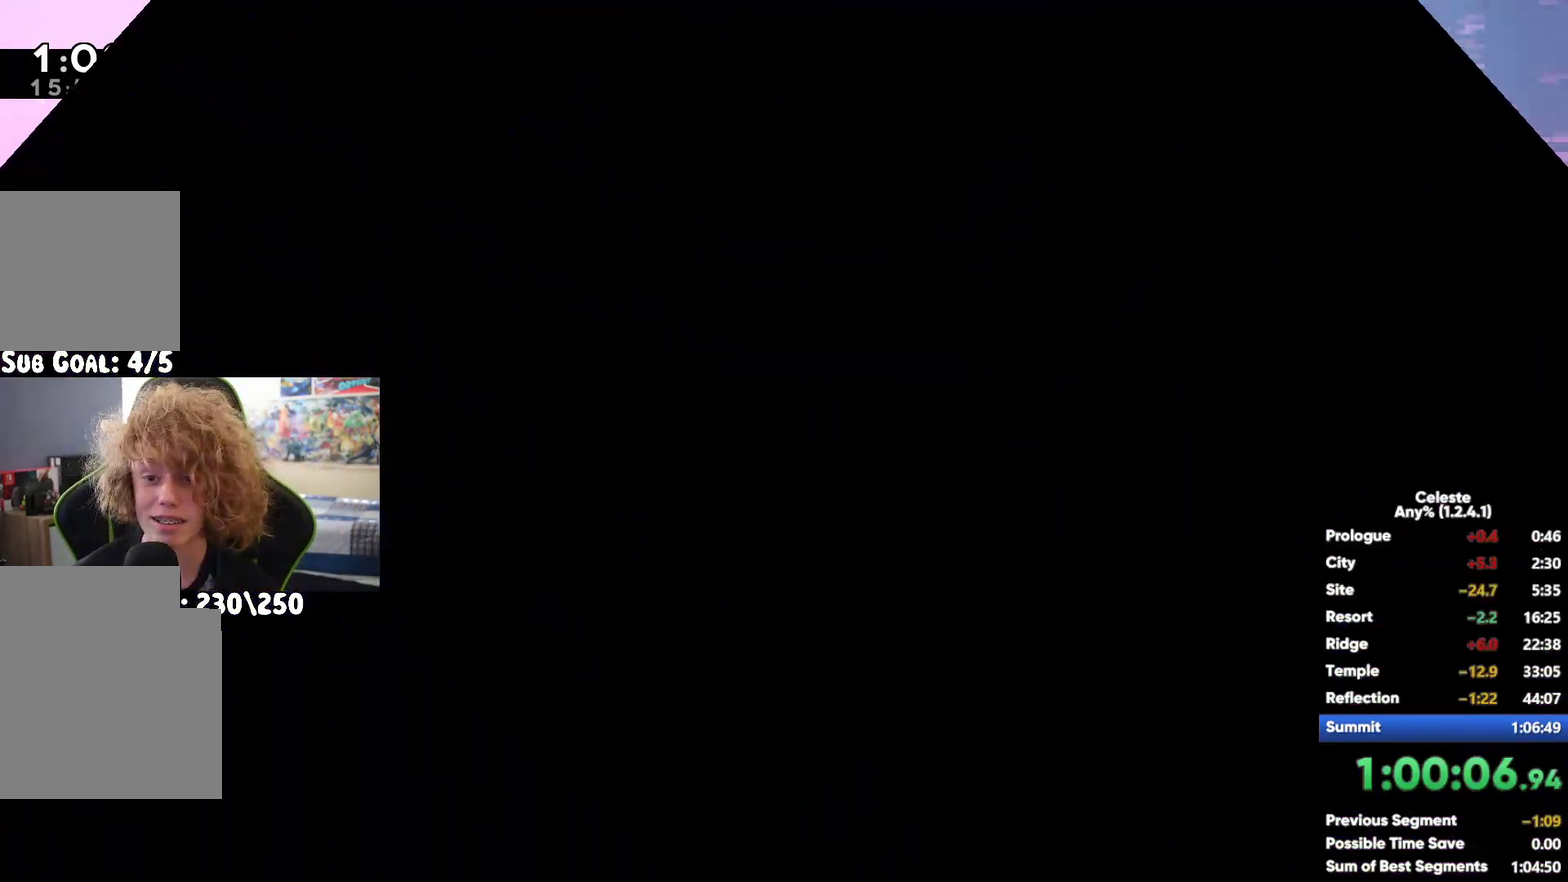
{"buttons": [], "left_stick": "up-left", "right_stick": "center", "button_events": [[167, "A", "down"], [350, "A", "up"]]}
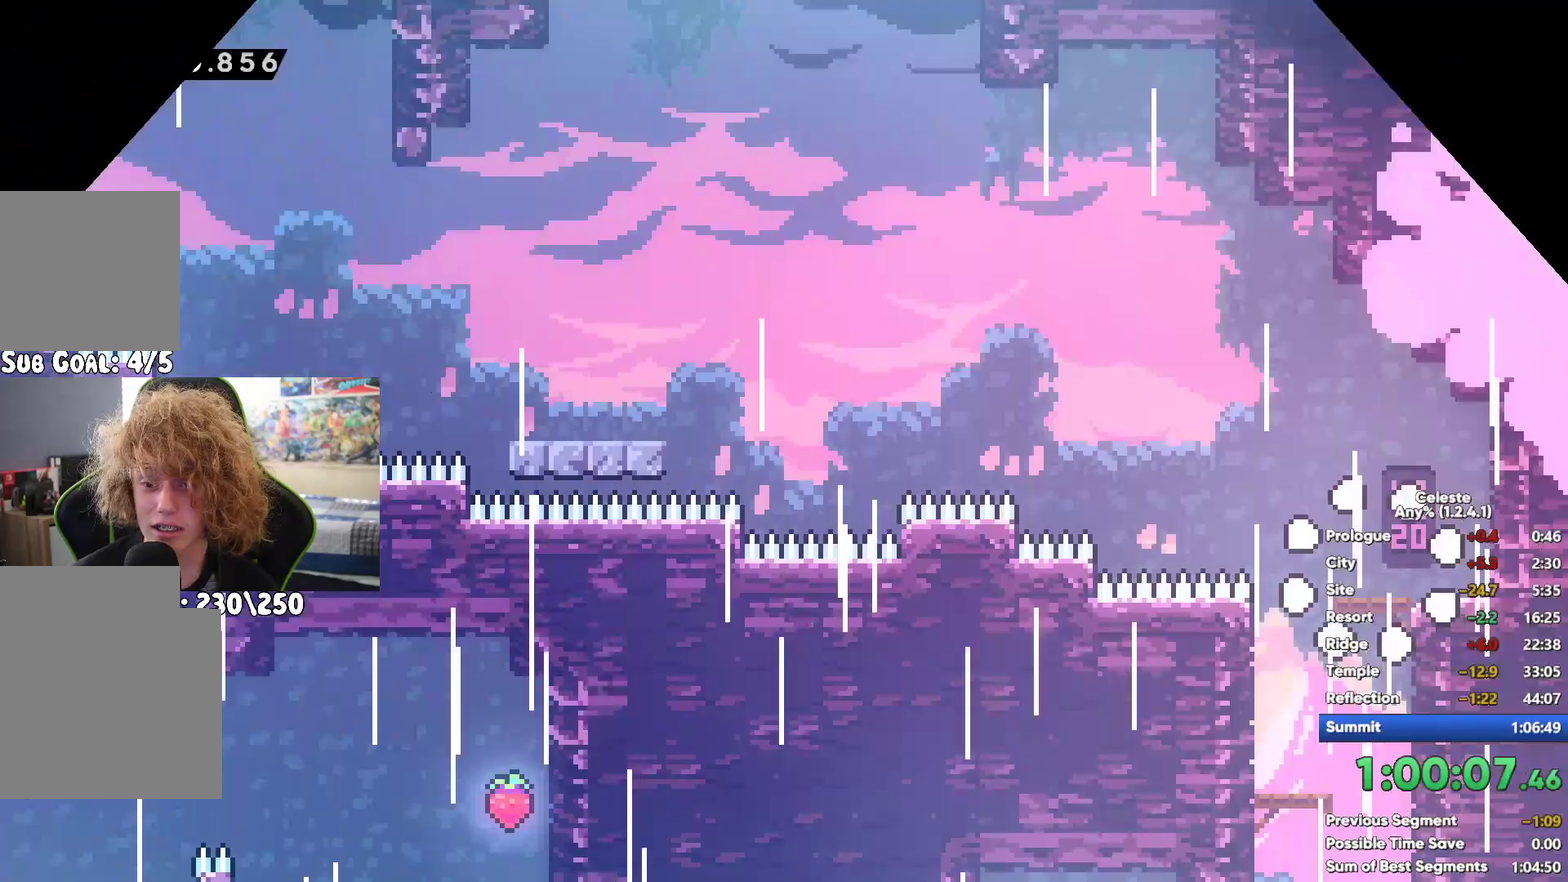
{"buttons": [], "left_stick": "up-left", "right_stick": "center", "button_events": [[17, "X", "down"], [167, "X", "up"]]}
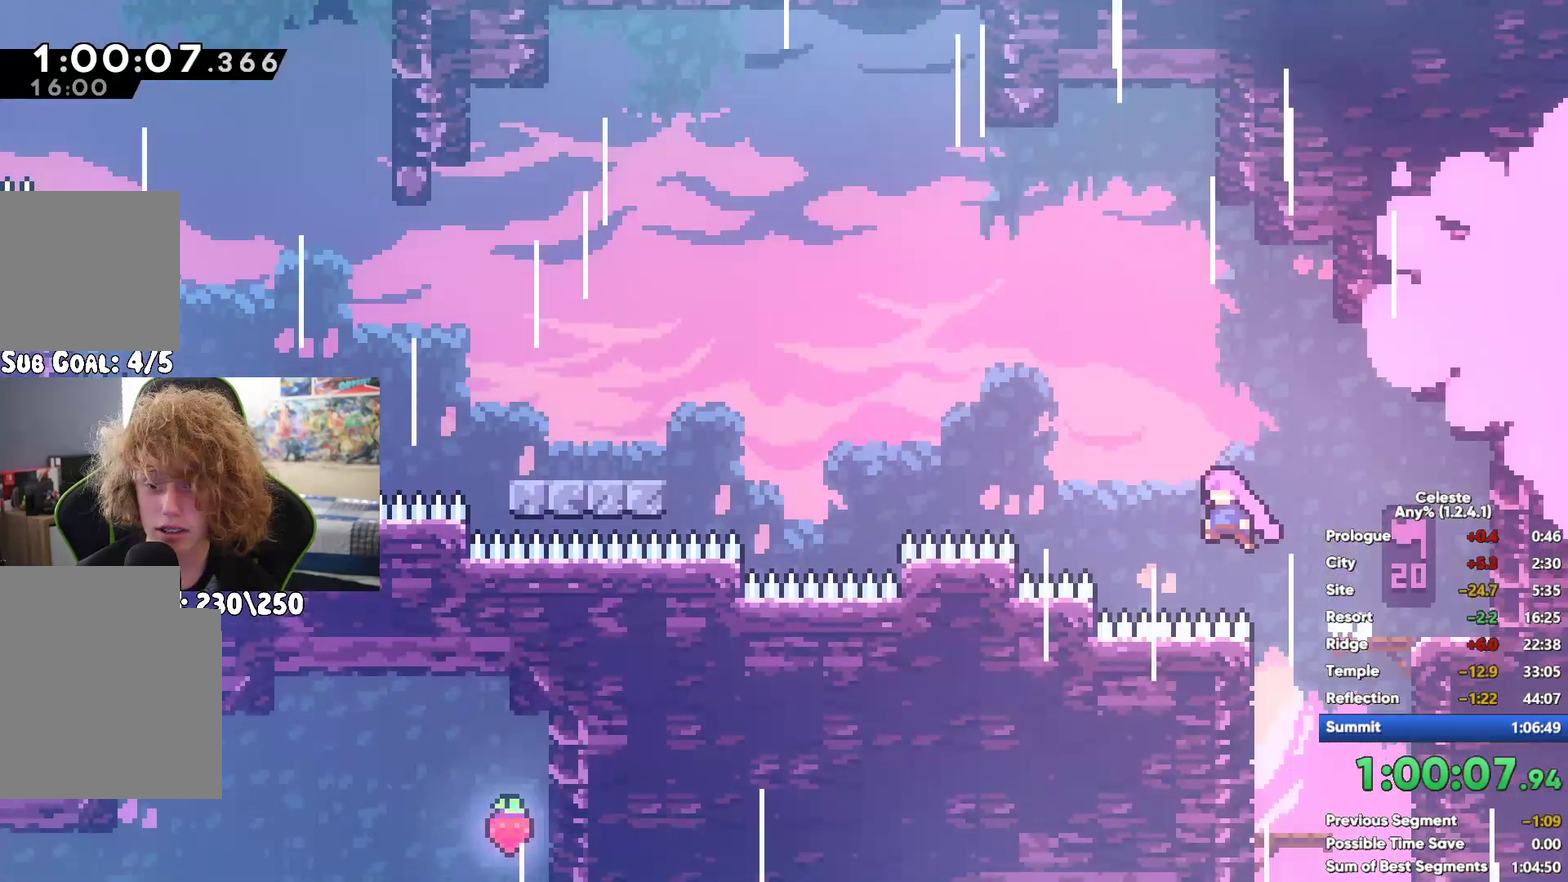
{"buttons": [], "left_stick": "up-left", "right_stick": "center", "button_events": [[133, "X", "down"], [250, "X", "up"]]}
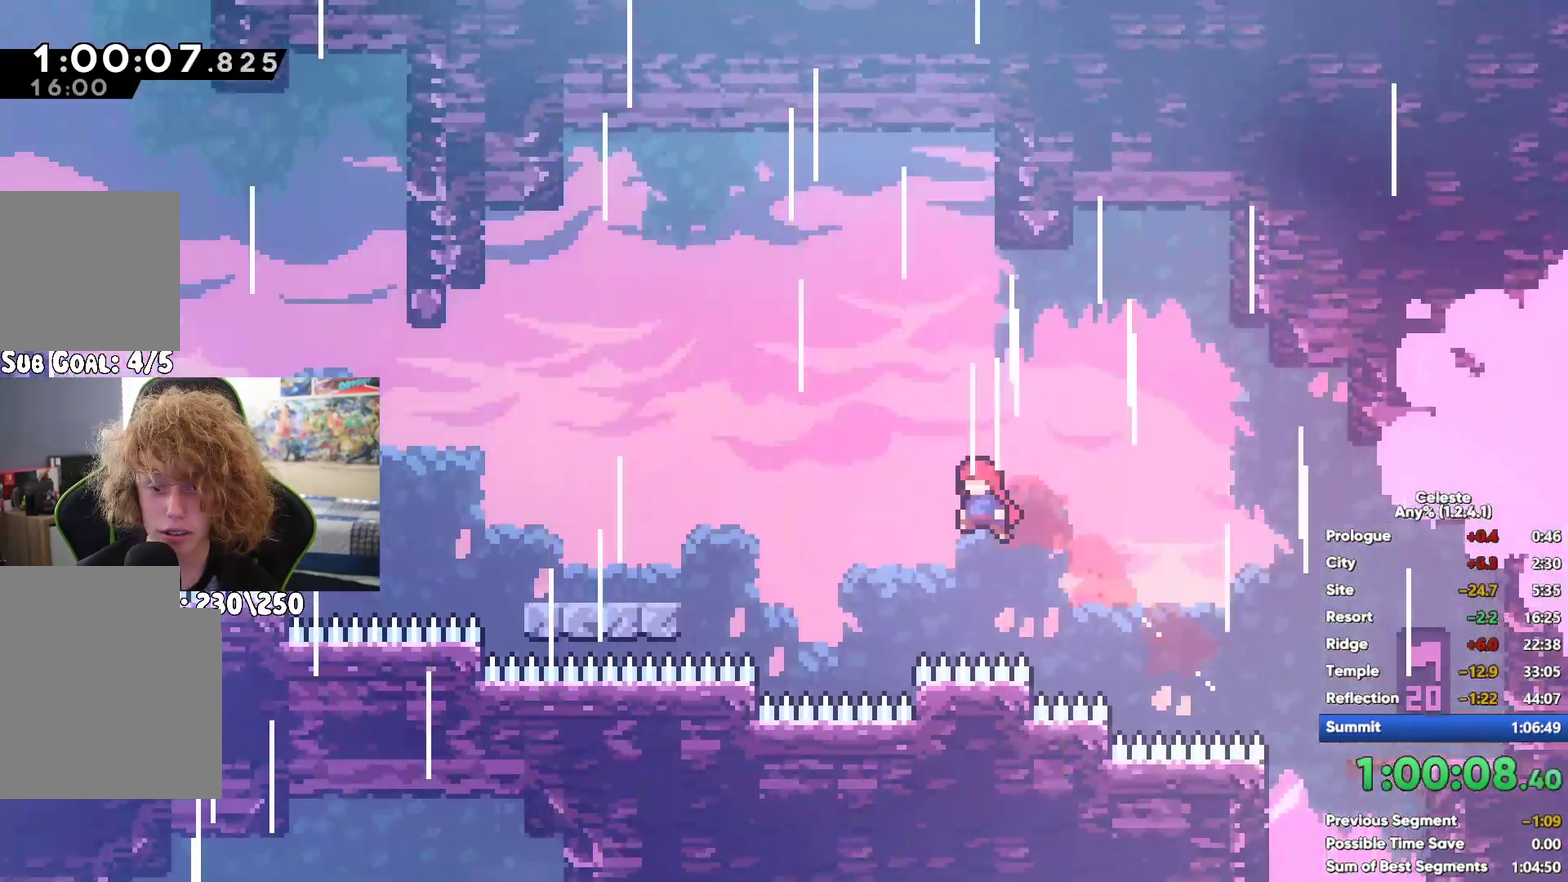
{"buttons": ["A"], "left_stick": "left", "right_stick": "center", "button_events": [[317, "A", "down"]]}
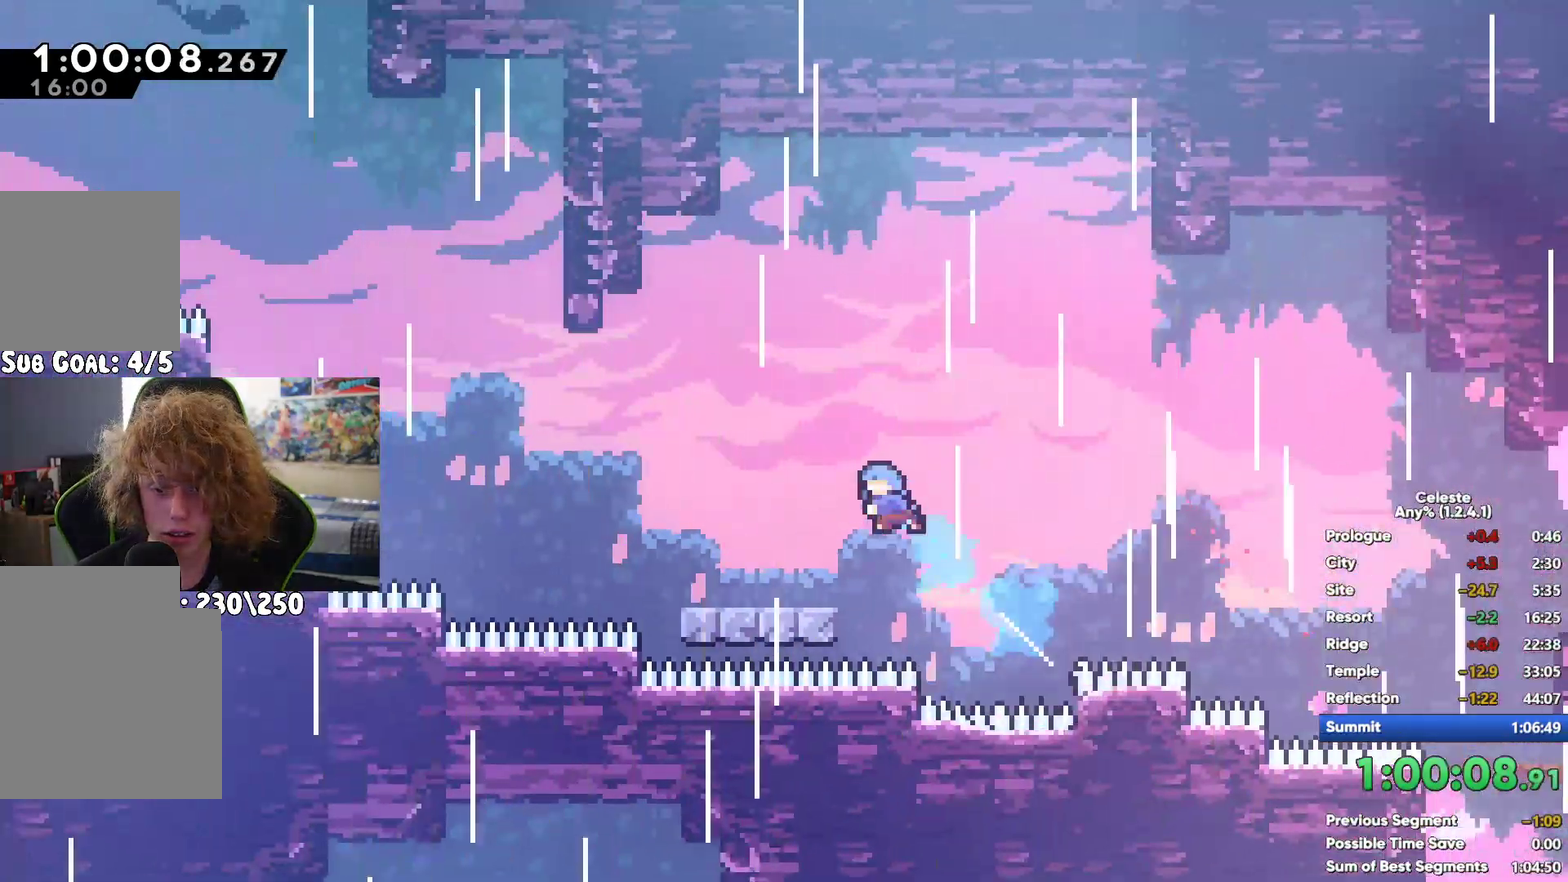
{"buttons": [], "left_stick": "up-right", "right_stick": "center", "button_events": [[100, "A", "up"], [167, "X", "down"], [333, "X", "up"]]}
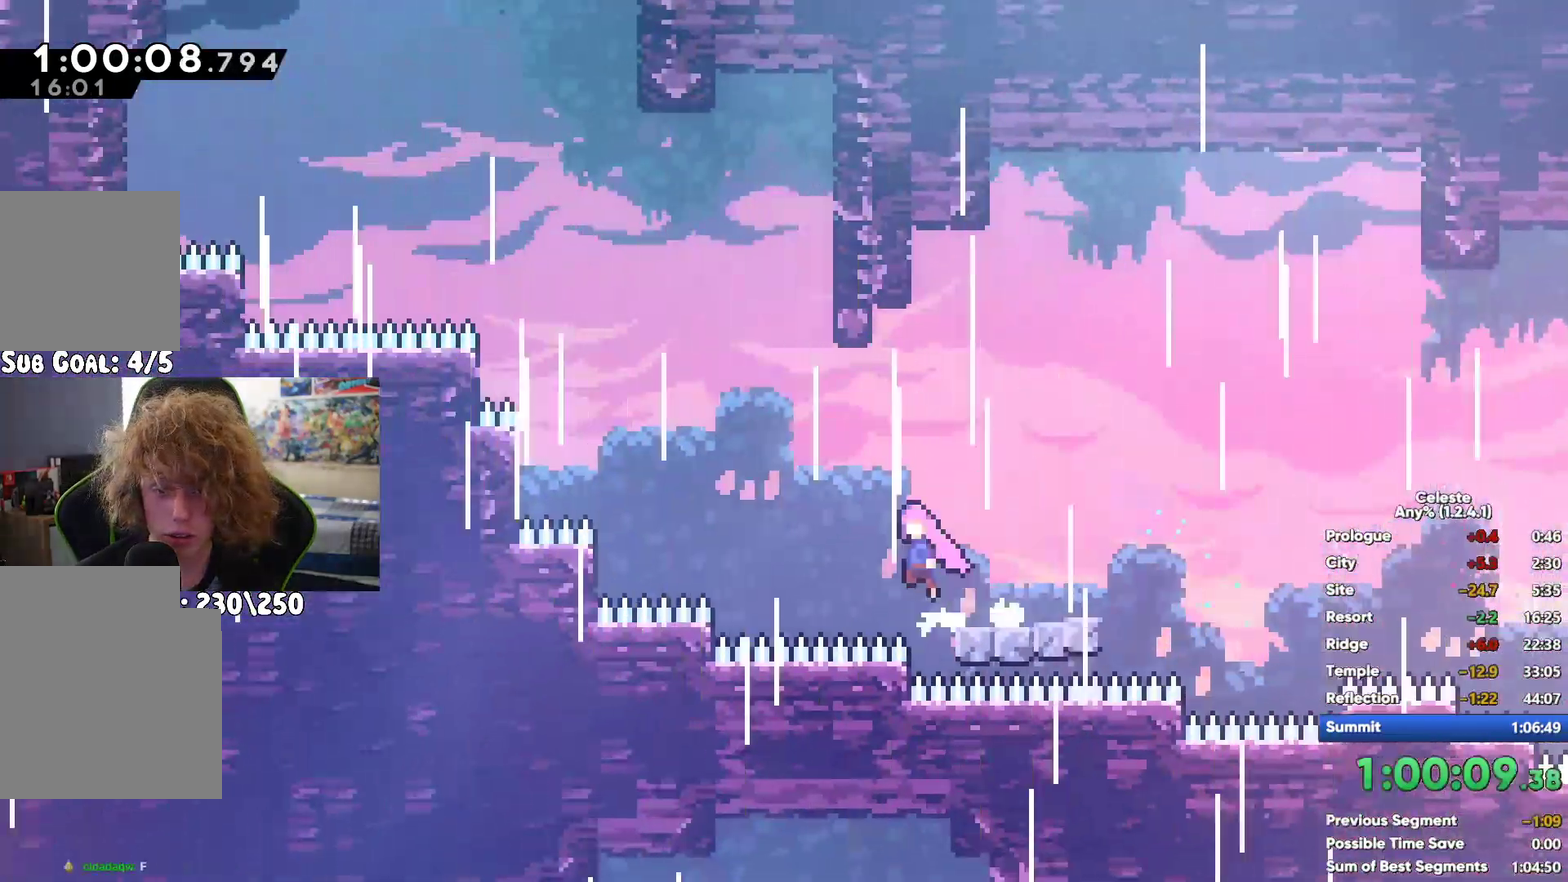
{"buttons": ["X"], "left_stick": "up", "right_stick": "center", "button_events": [[17, "A", "down"], [400, "A", "up"], [483, "X", "down"]]}
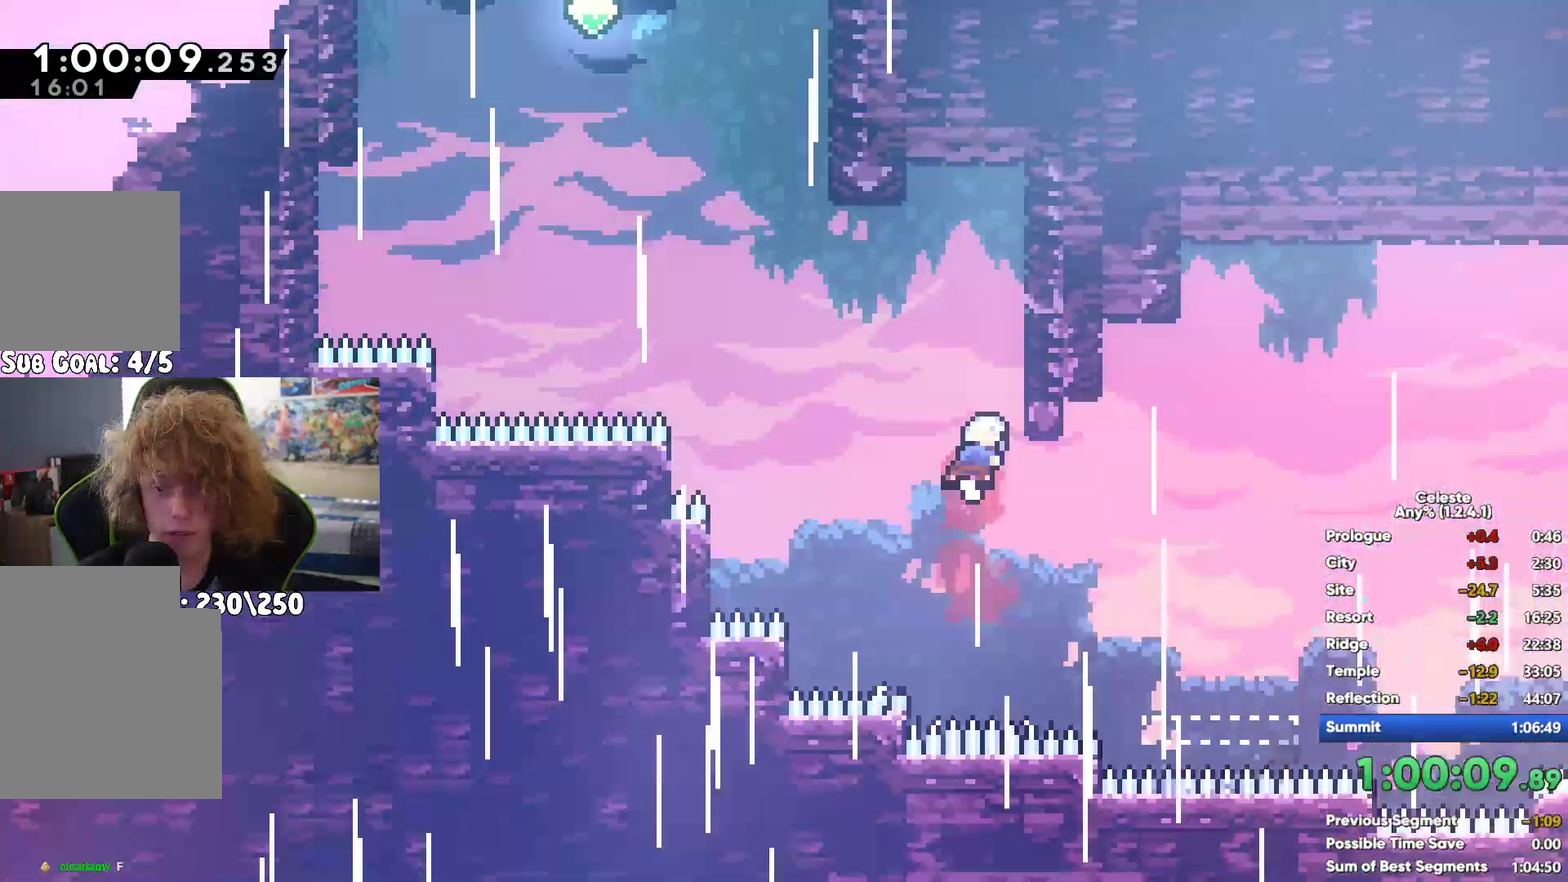
{"buttons": ["A"], "left_stick": "left", "right_stick": "center", "button_events": [[150, "X", "up"], [350, "A", "down"]]}